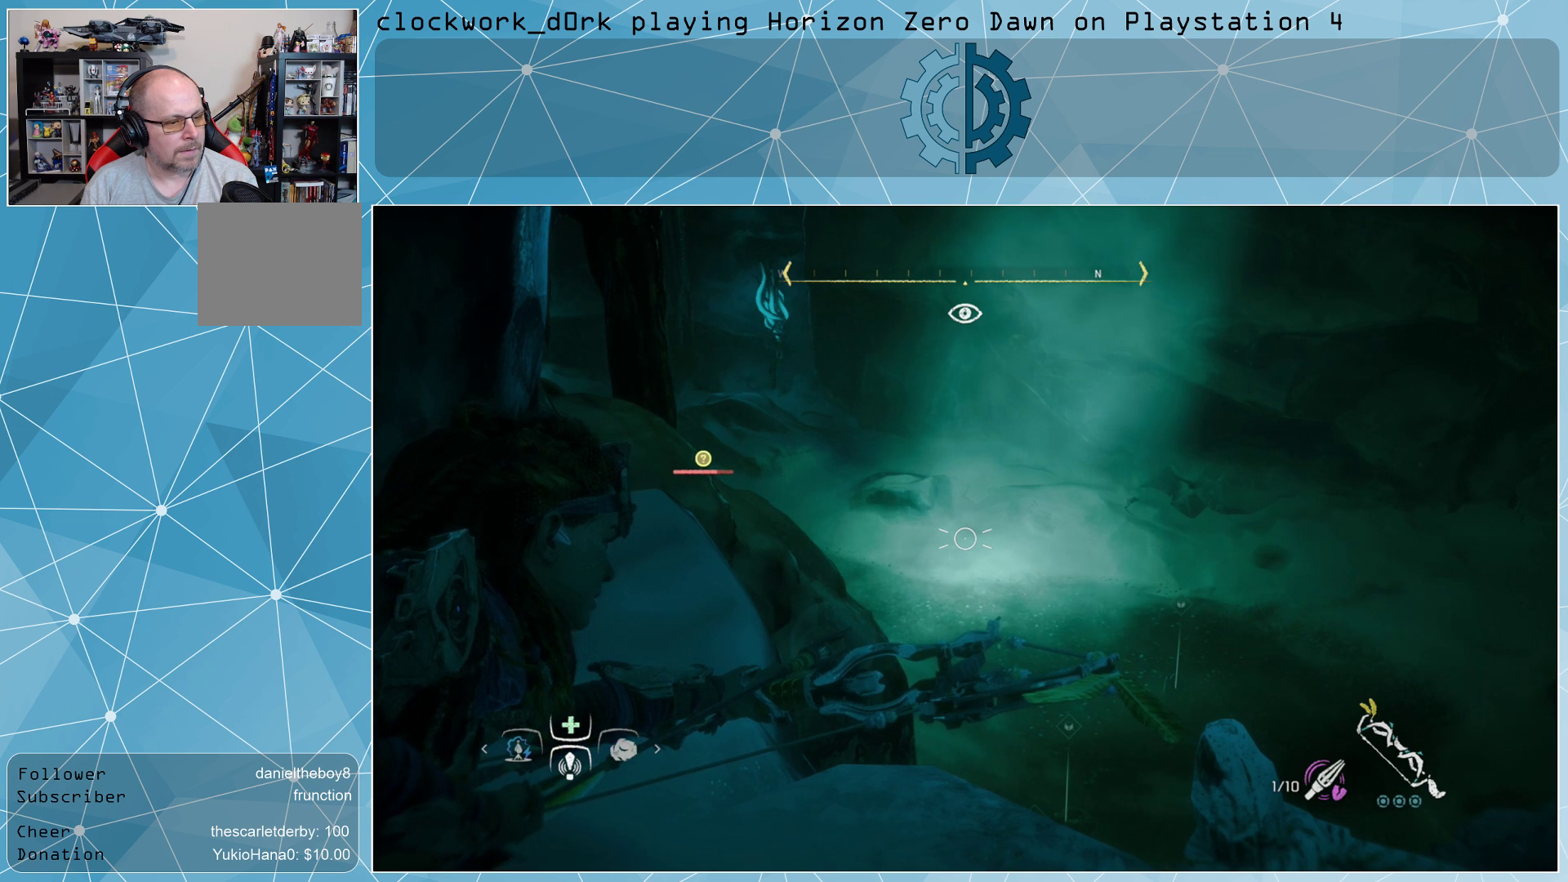
Gameplay with a controller (PlayStation layout); each line is a JSON object with the inputs held at the frame after it. "events" lists button and stick changes between this image and that frame as [ms after this image, input, new state], when the widget could be followed in between.
{"buttons": ["L2", "R2"], "left_stick": "center", "right_stick": "center", "events": []}
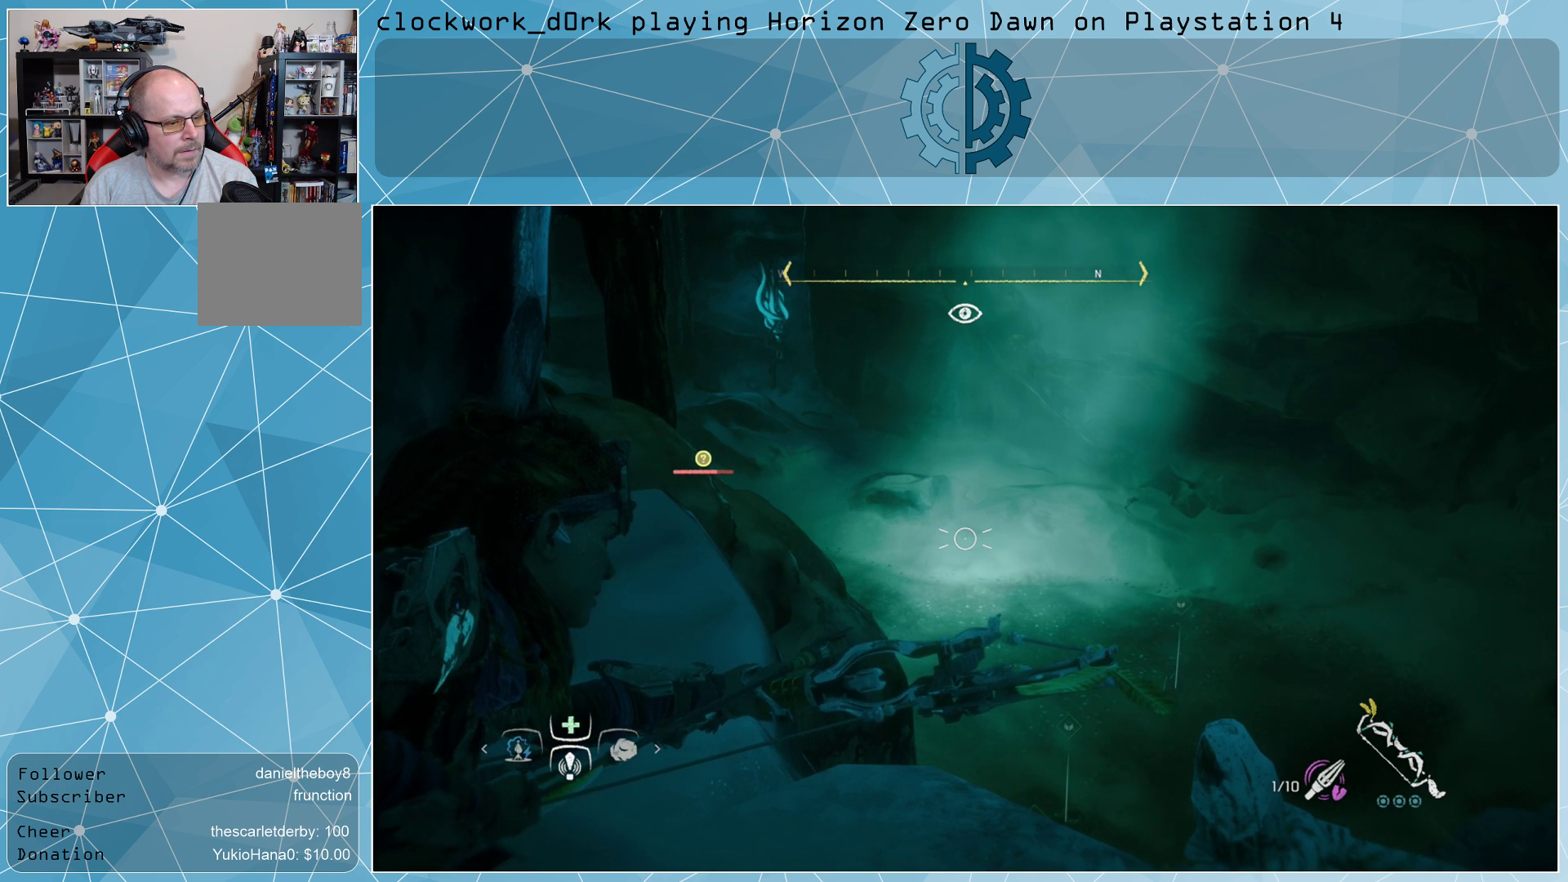
{"buttons": ["L2", "R2"], "left_stick": "left", "right_stick": "right", "events": [[467, "right_stick", "right"], [500, "left_stick", "left"]]}
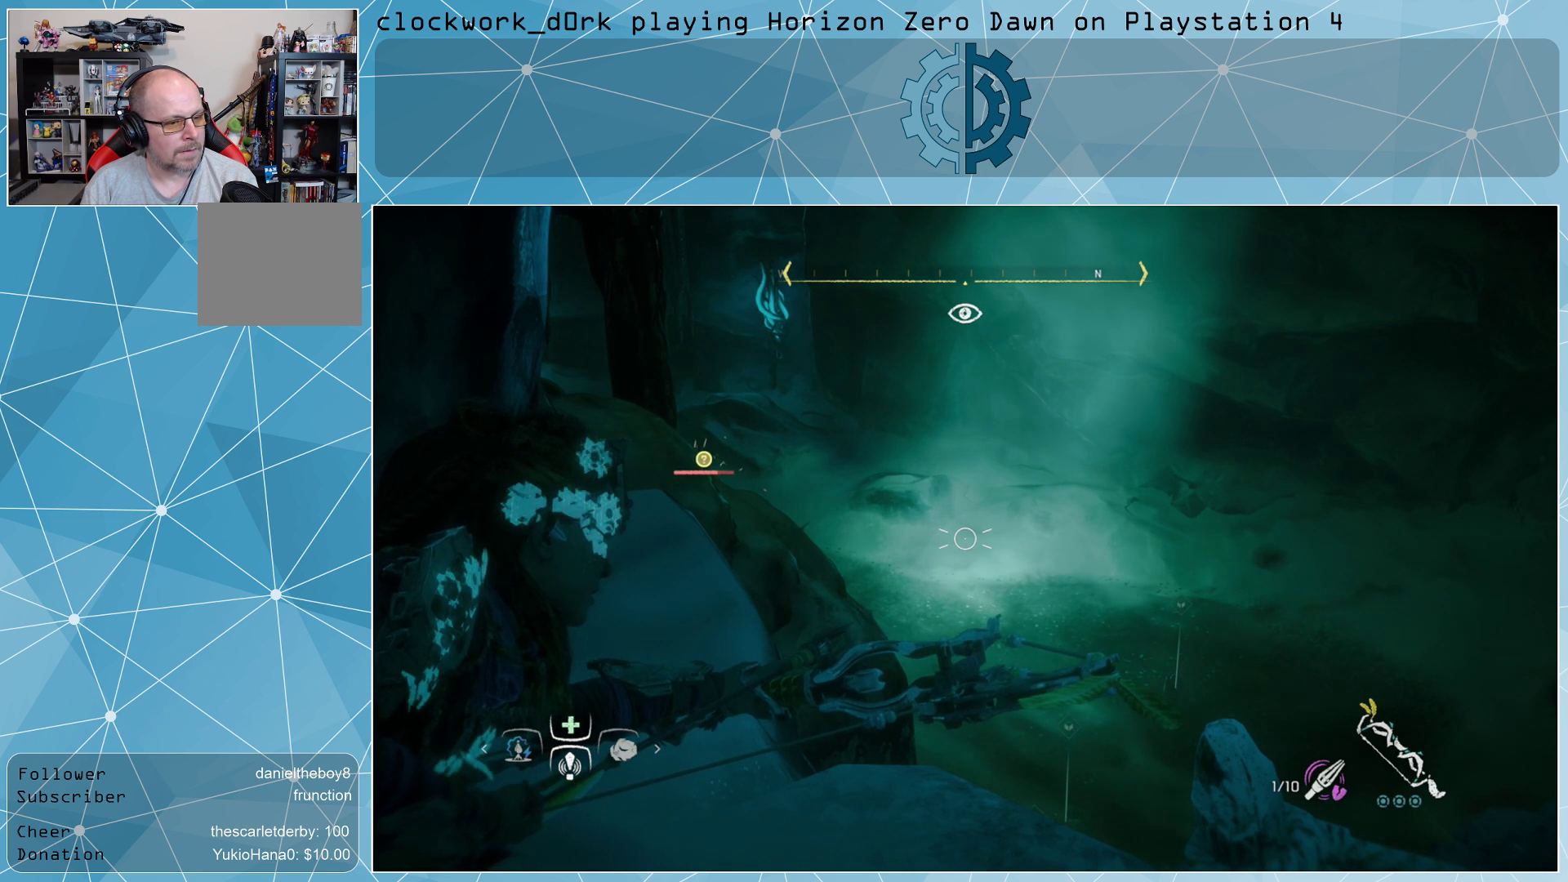
{"buttons": ["L2", "R2"], "left_stick": "center", "right_stick": "center", "events": [[200, "right_stick", "center"], [233, "left_stick", "center"]]}
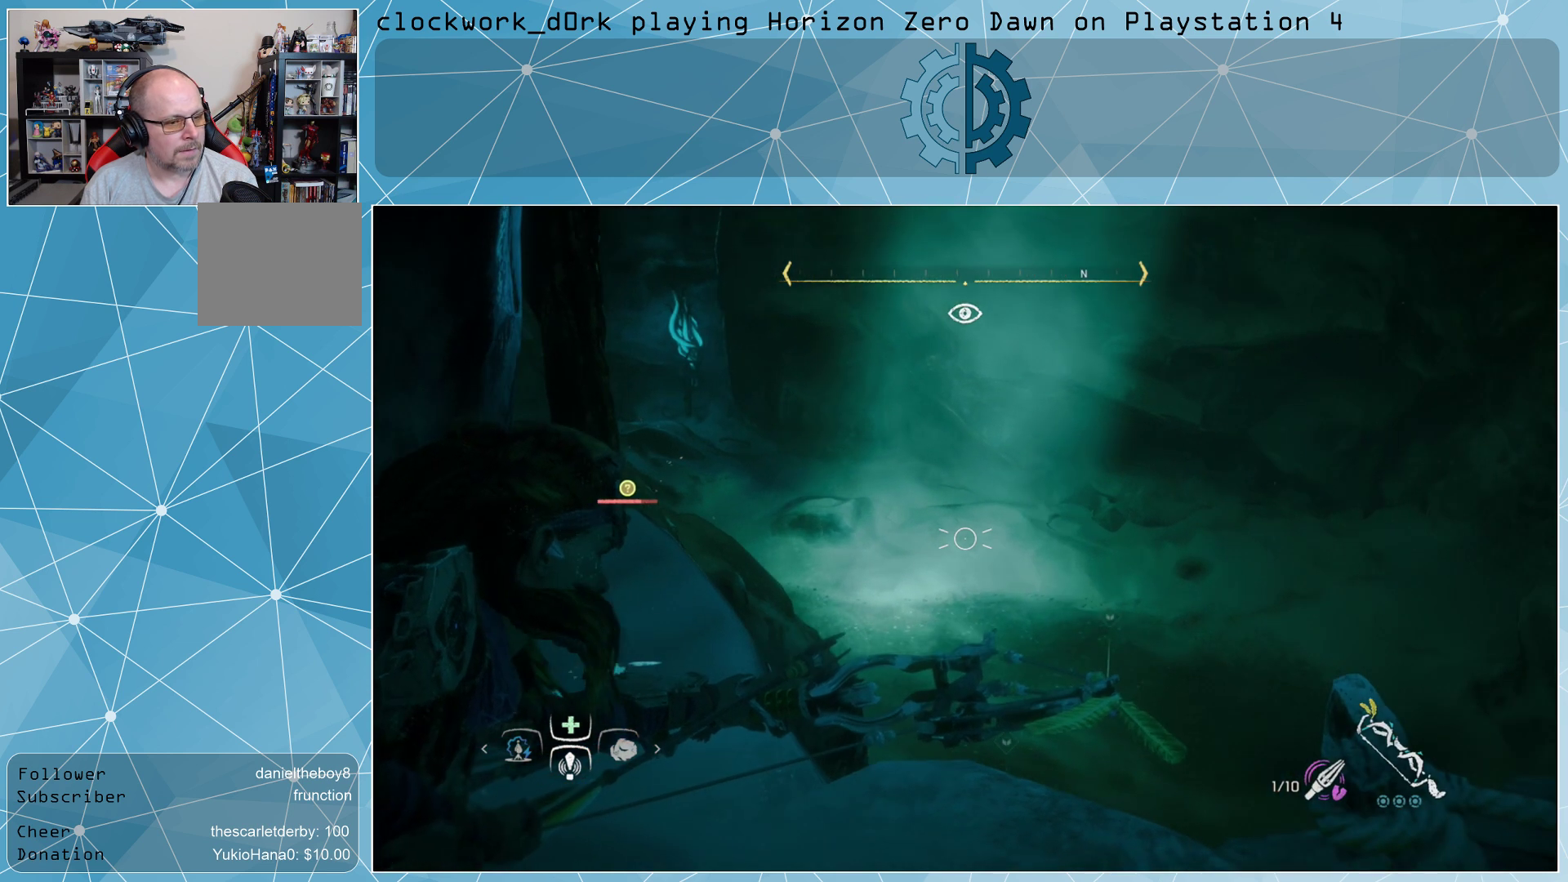
{"buttons": ["L2", "R2"], "left_stick": "right", "right_stick": "left", "events": [[267, "right_stick", "left"], [300, "left_stick", "right"]]}
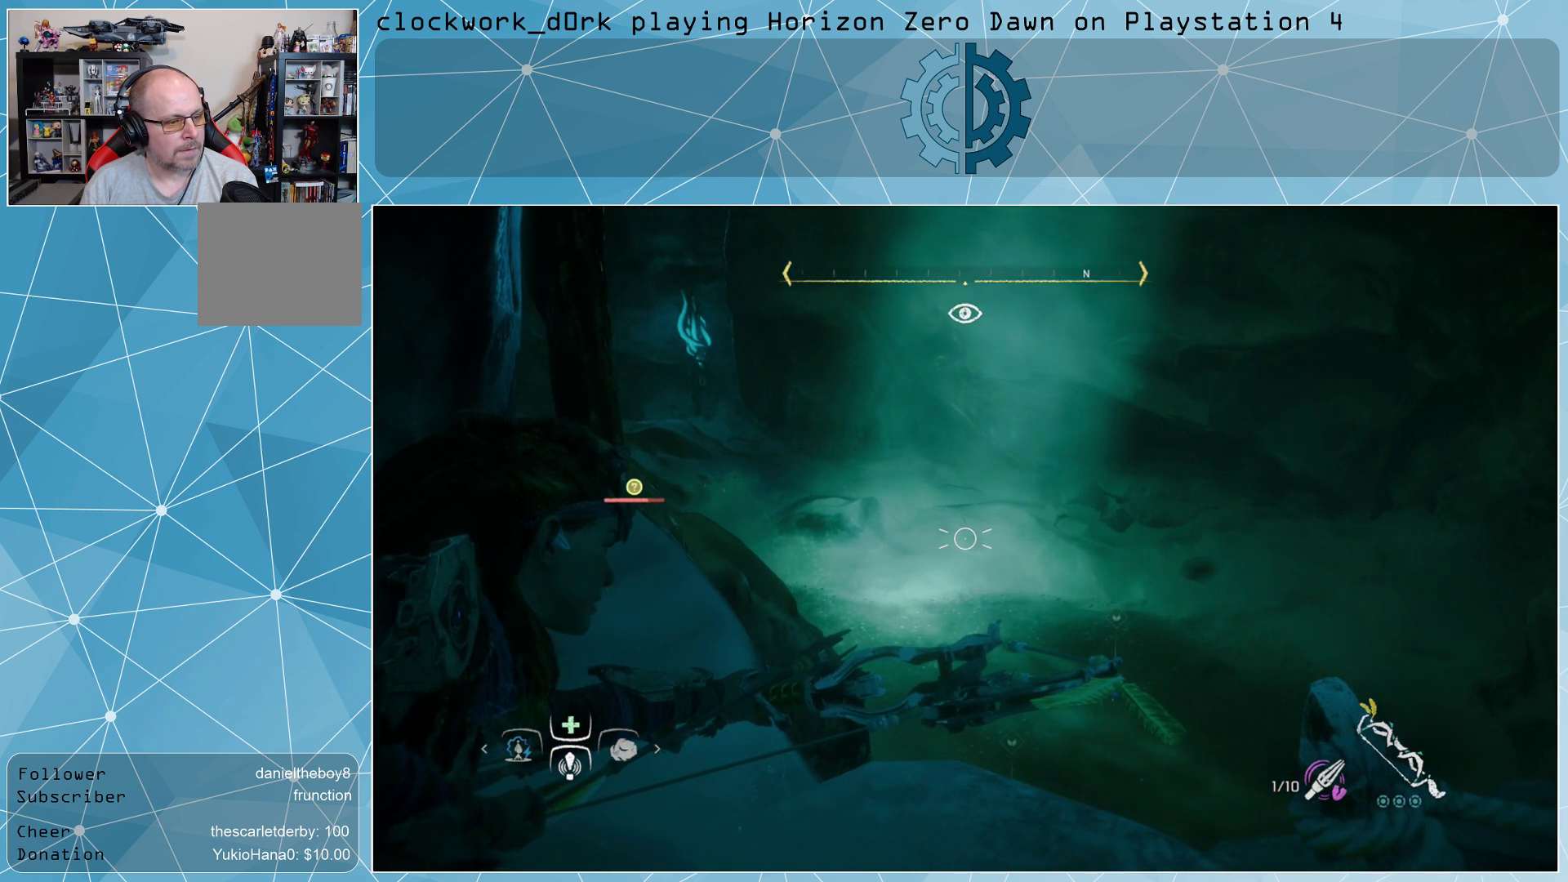
{"buttons": ["L2", "R2"], "left_stick": "right", "right_stick": "left", "events": [[100, "right_stick", "center"], [133, "left_stick", "center"], [333, "right_stick", "left"], [467, "left_stick", "right"]]}
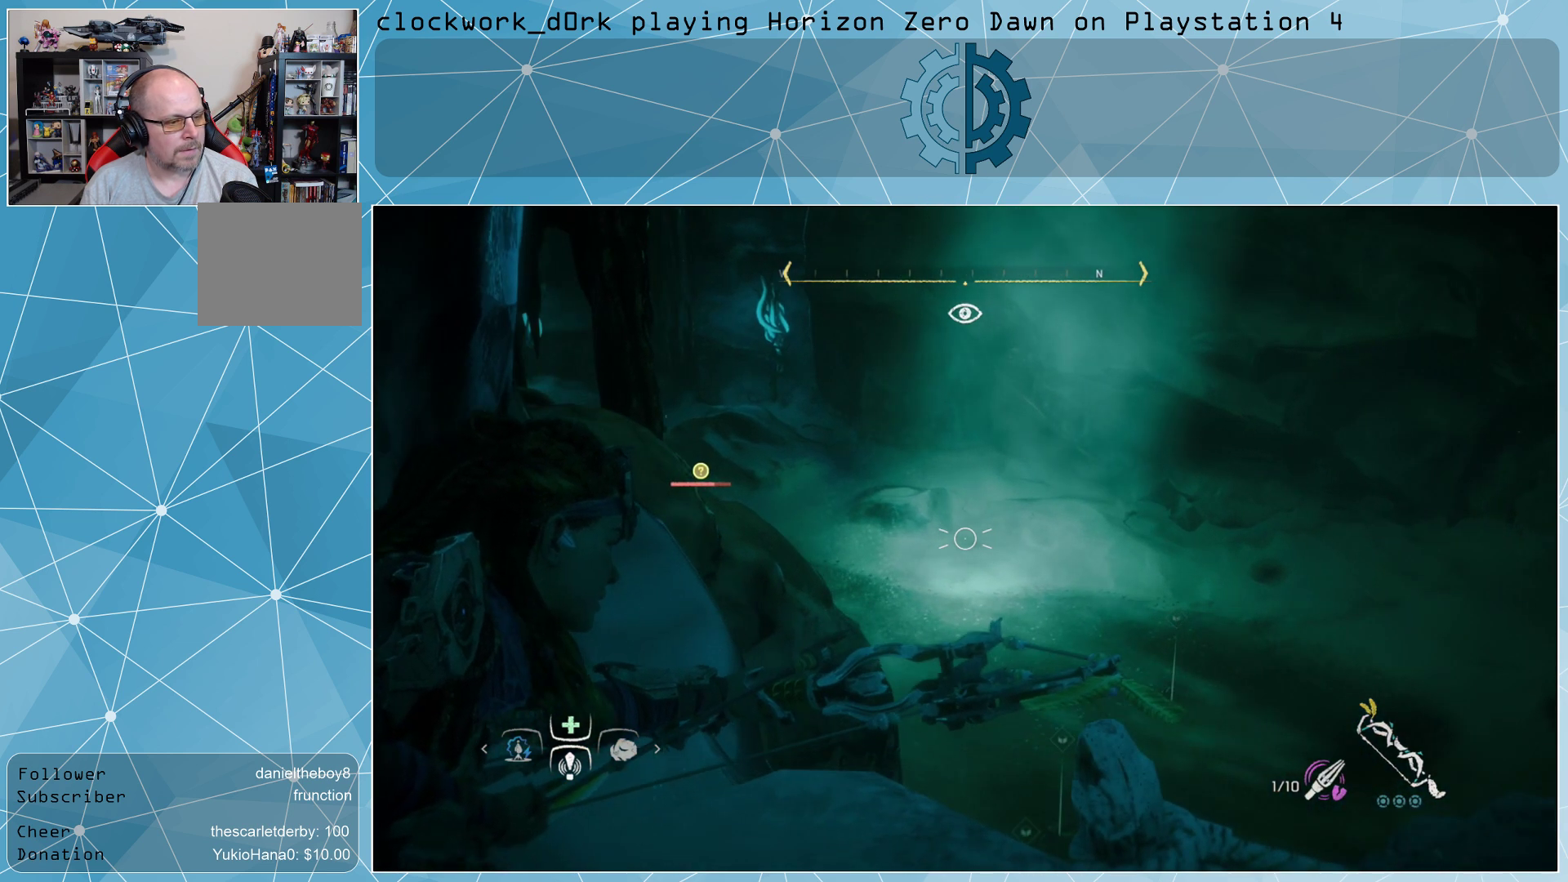
{"buttons": ["L2", "R2"], "left_stick": "center", "right_stick": "center", "events": [[133, "right_stick", "center"], [167, "left_stick", "center"]]}
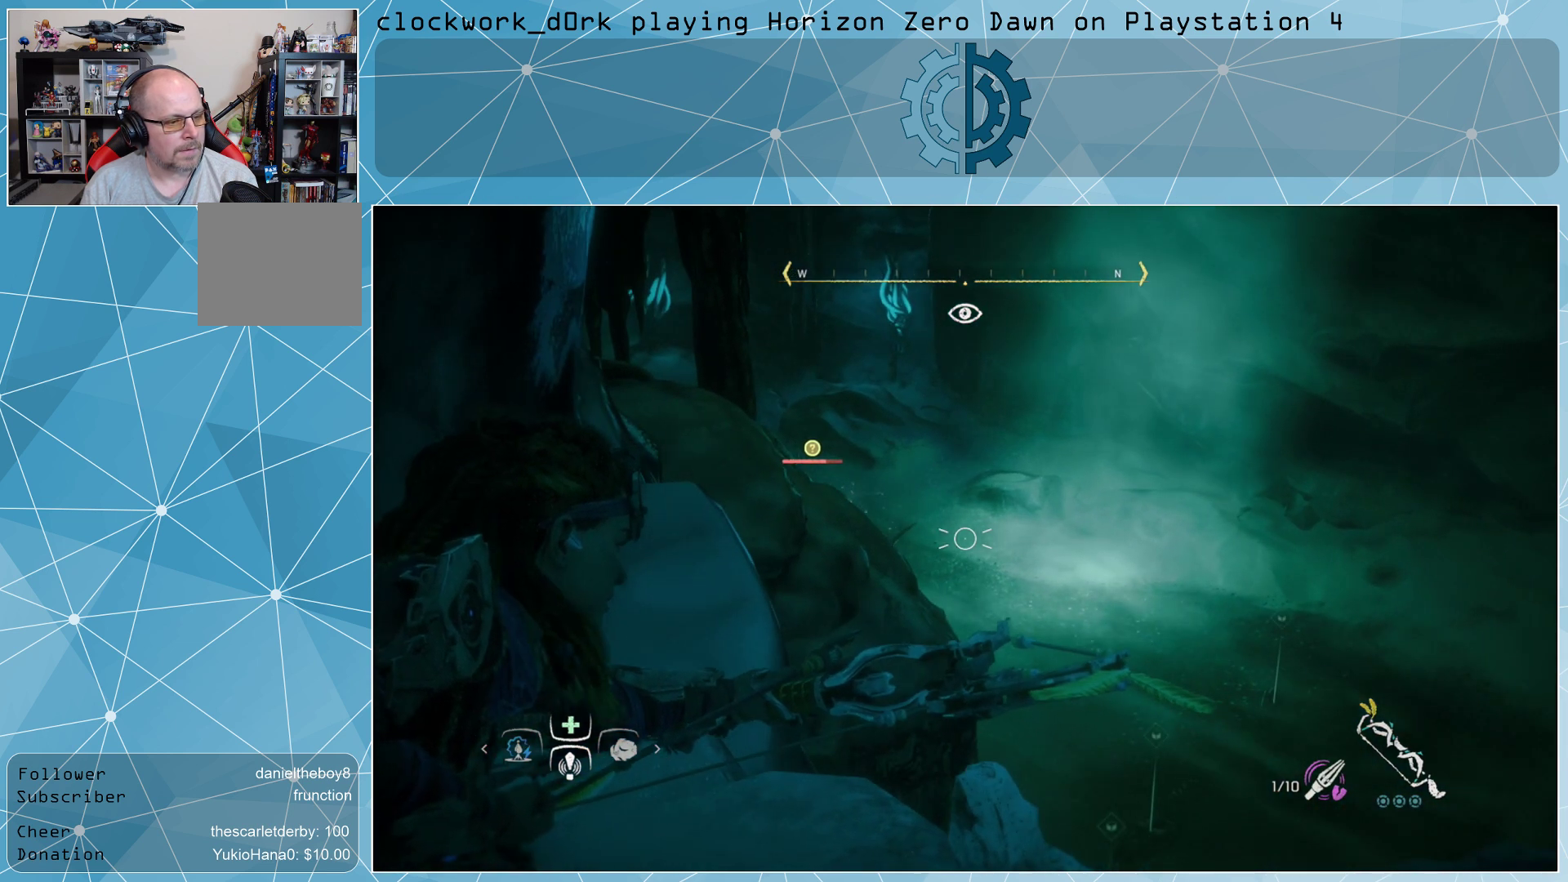
{"buttons": ["L2", "R2"], "left_stick": "center", "right_stick": "center", "events": [[200, "right_stick", "left"], [367, "R3", "down"], [467, "R3", "up"], [500, "right_stick", "center"]]}
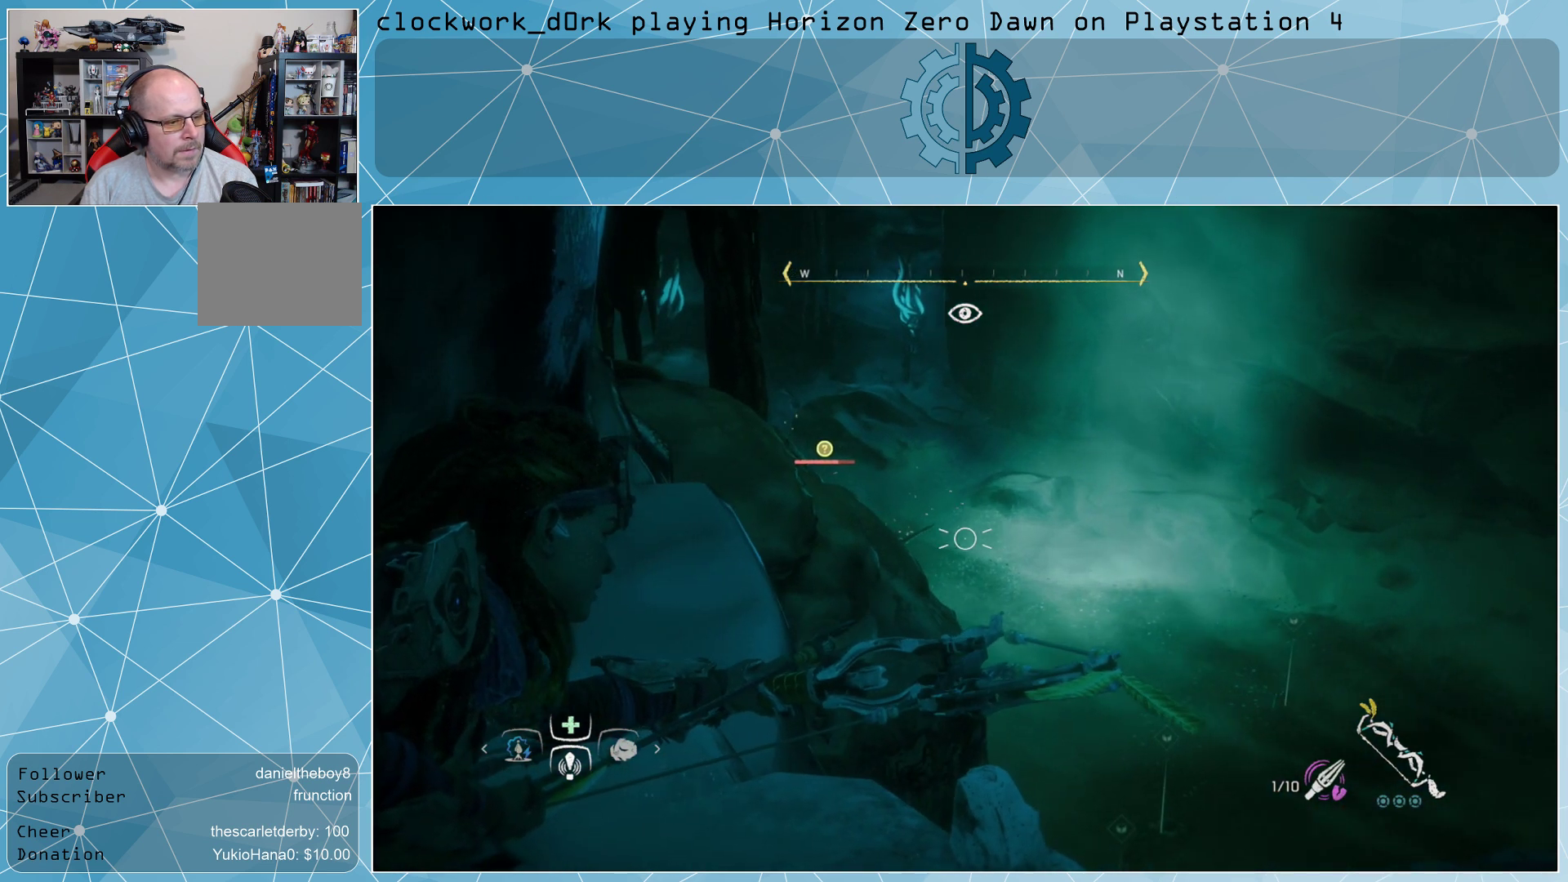
{"buttons": ["L2", "R2"], "left_stick": "right", "right_stick": "center", "events": [[333, "left_stick", "right"], [367, "right_stick", "left"], [500, "right_stick", "center"]]}
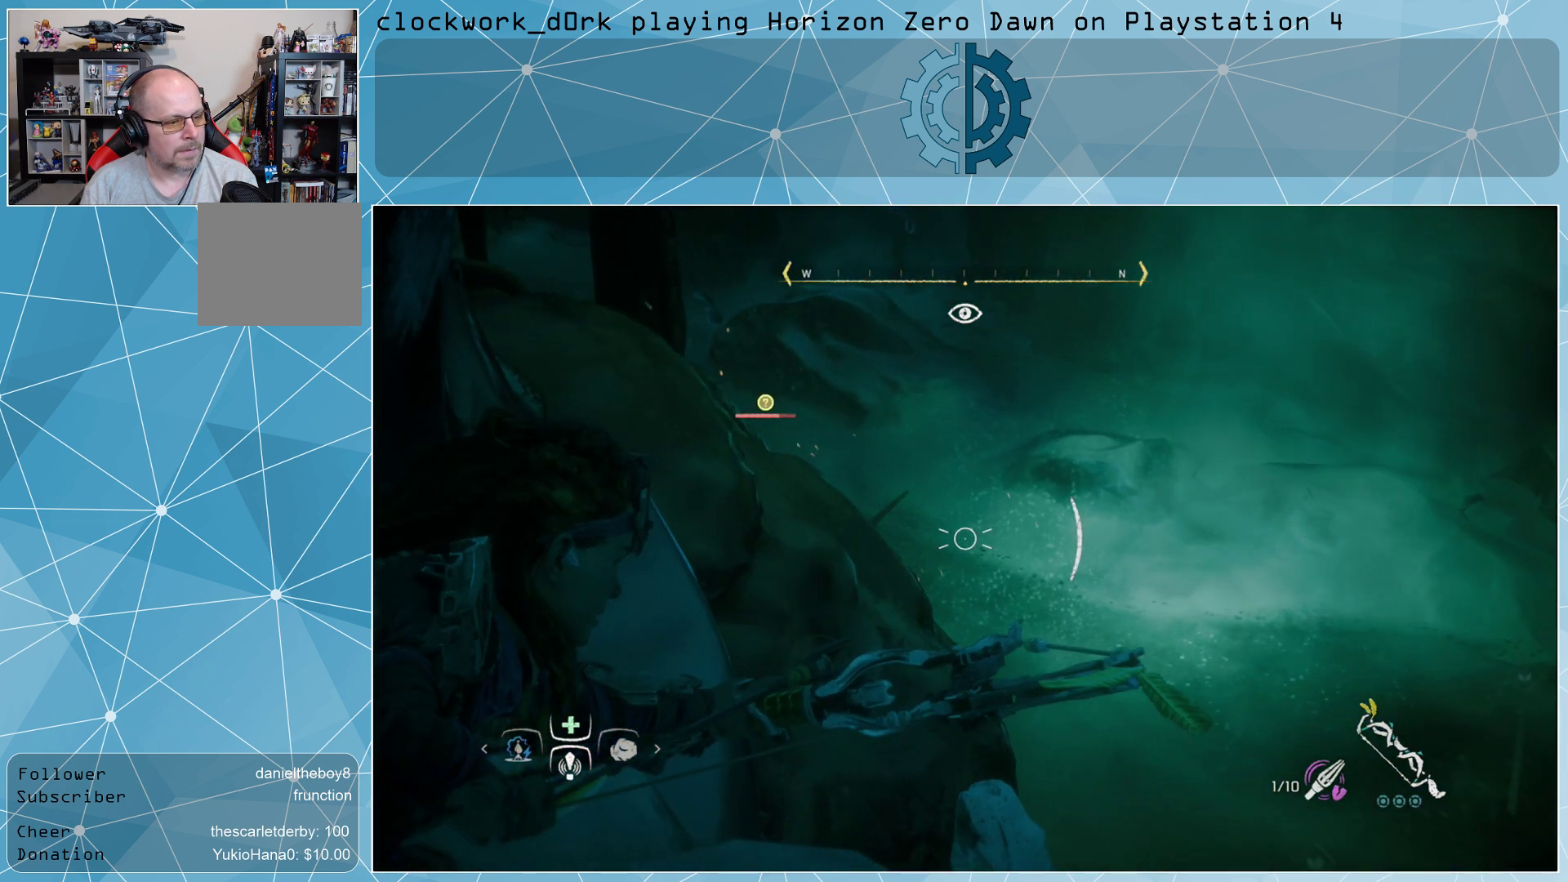
{"buttons": ["L2", "R2"], "left_stick": "center", "right_stick": "up-left", "events": [[33, "left_stick", "center"], [267, "right_stick", "up-left"]]}
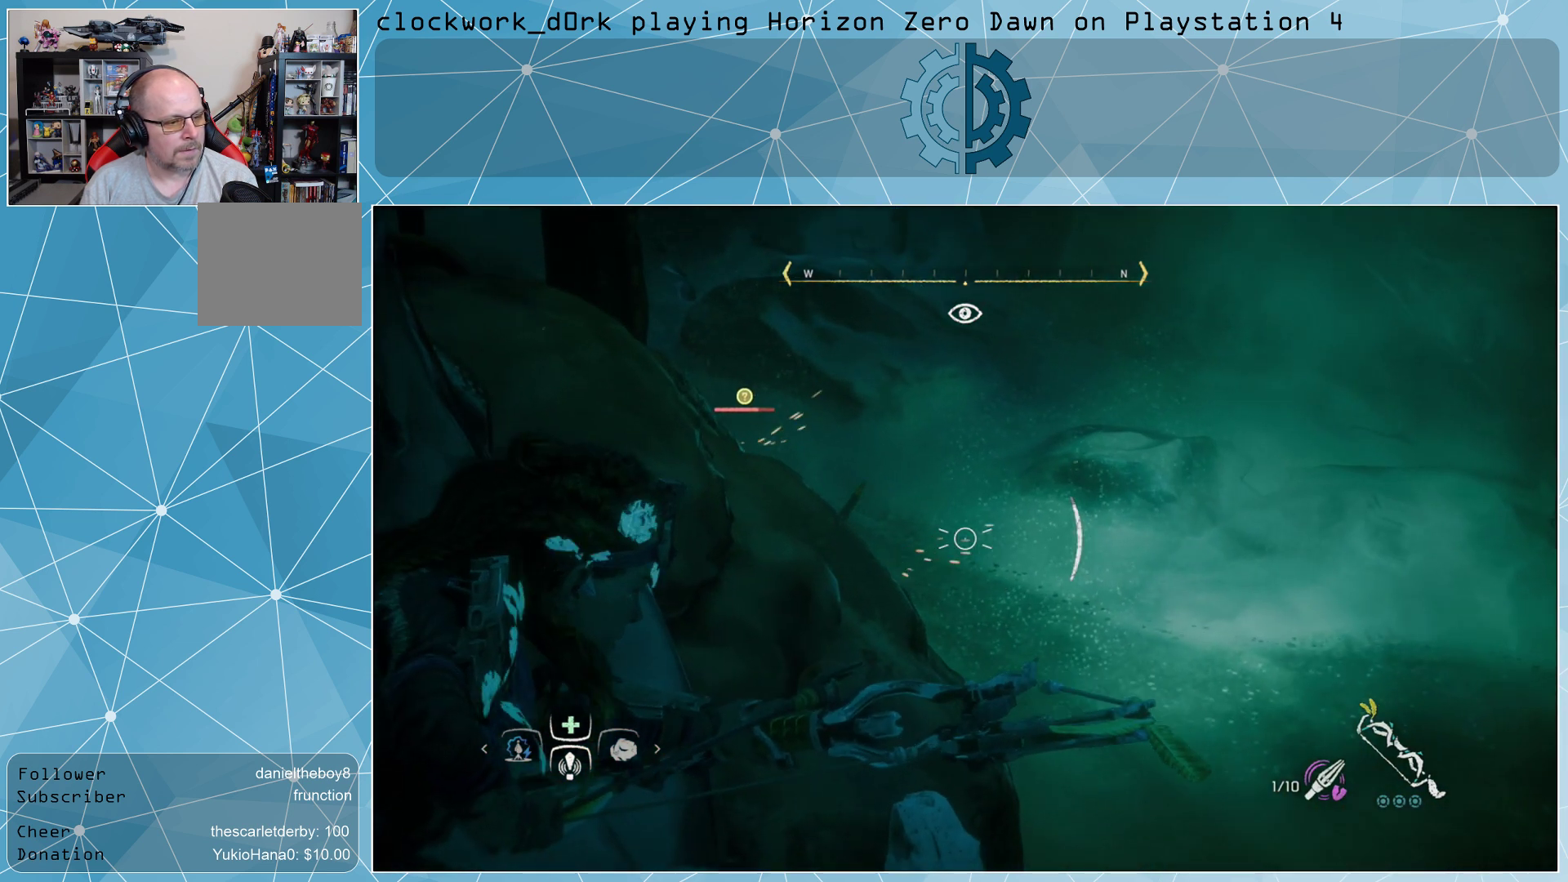
{"buttons": ["L2", "R2"], "left_stick": "center", "right_stick": "center", "events": [[33, "right_stick", "center"], [133, "right_stick", "up-left"], [367, "right_stick", "left"], [467, "right_stick", "center"]]}
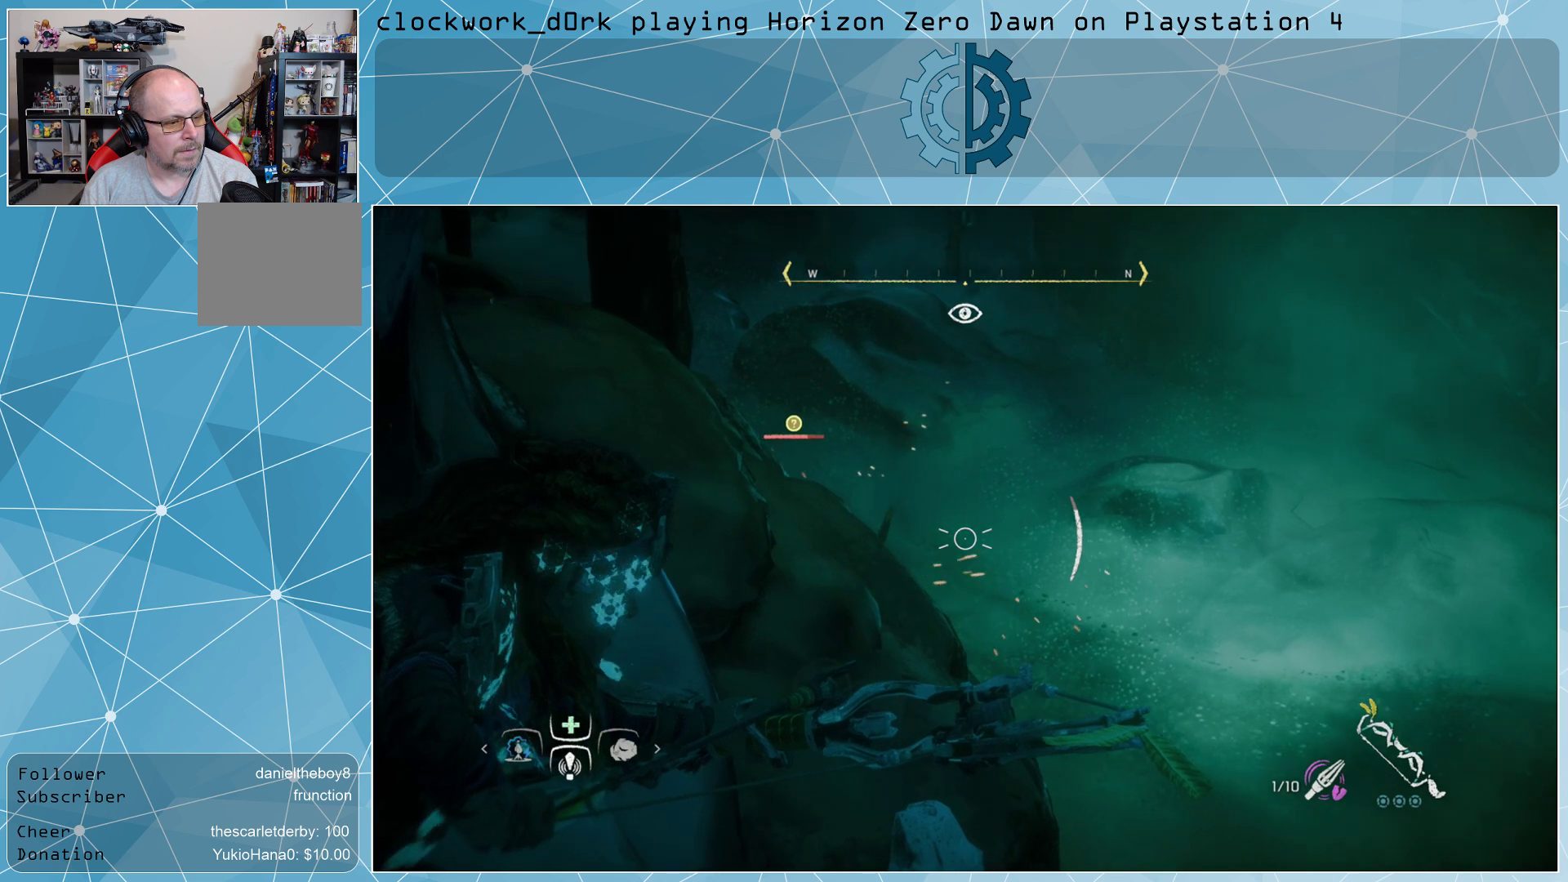
{"buttons": ["L2", "R2"], "left_stick": "center", "right_stick": "center", "events": [[167, "right_stick", "left"], [333, "right_stick", "center"]]}
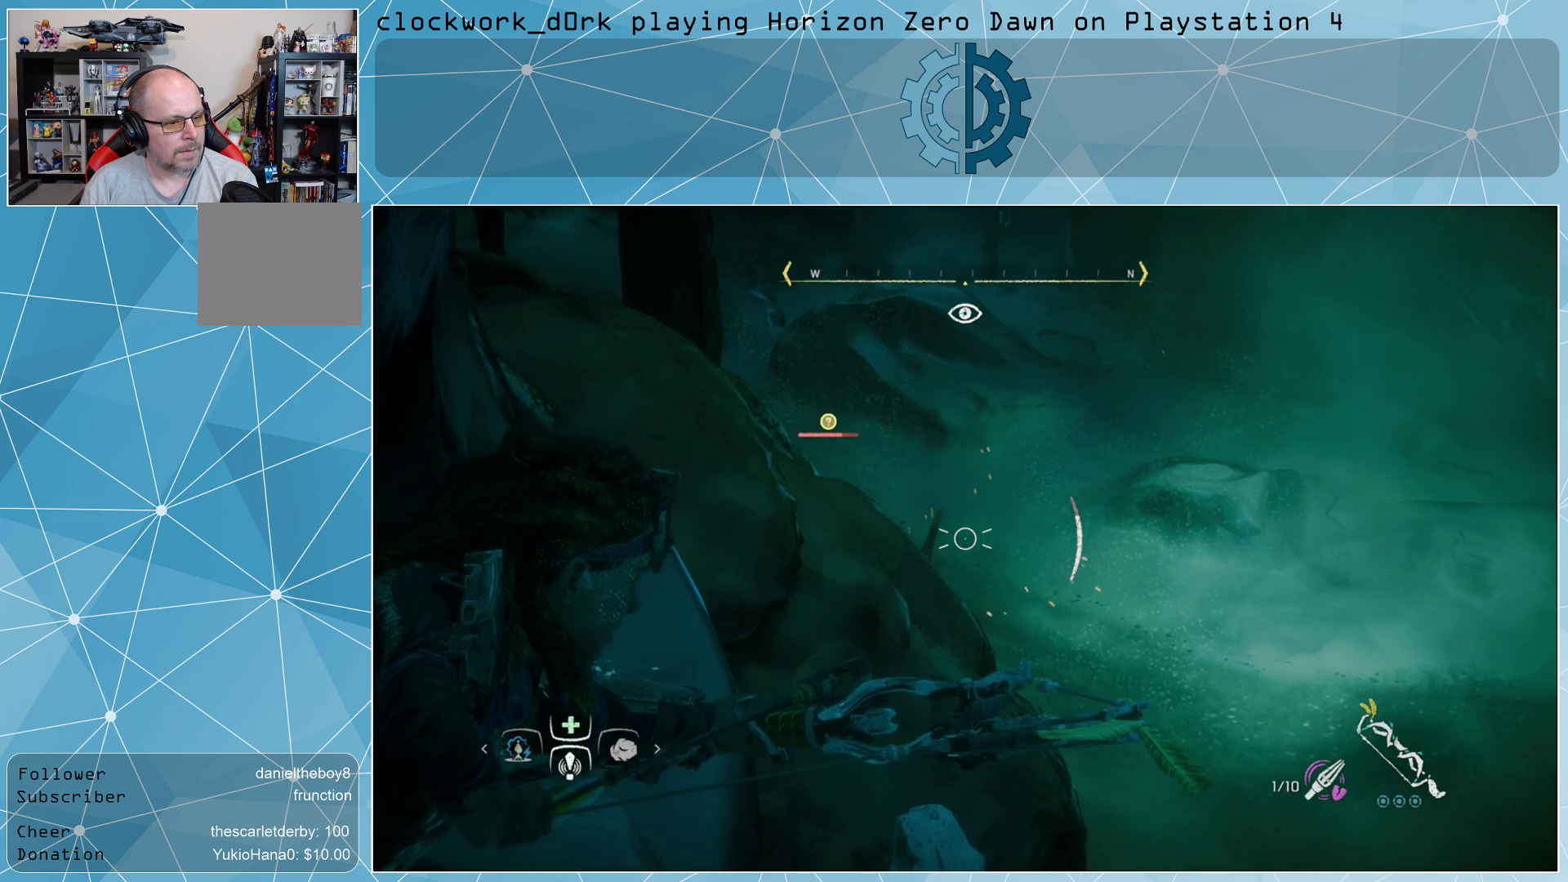
{"buttons": ["L2", "R2"], "left_stick": "center", "right_stick": "center", "events": []}
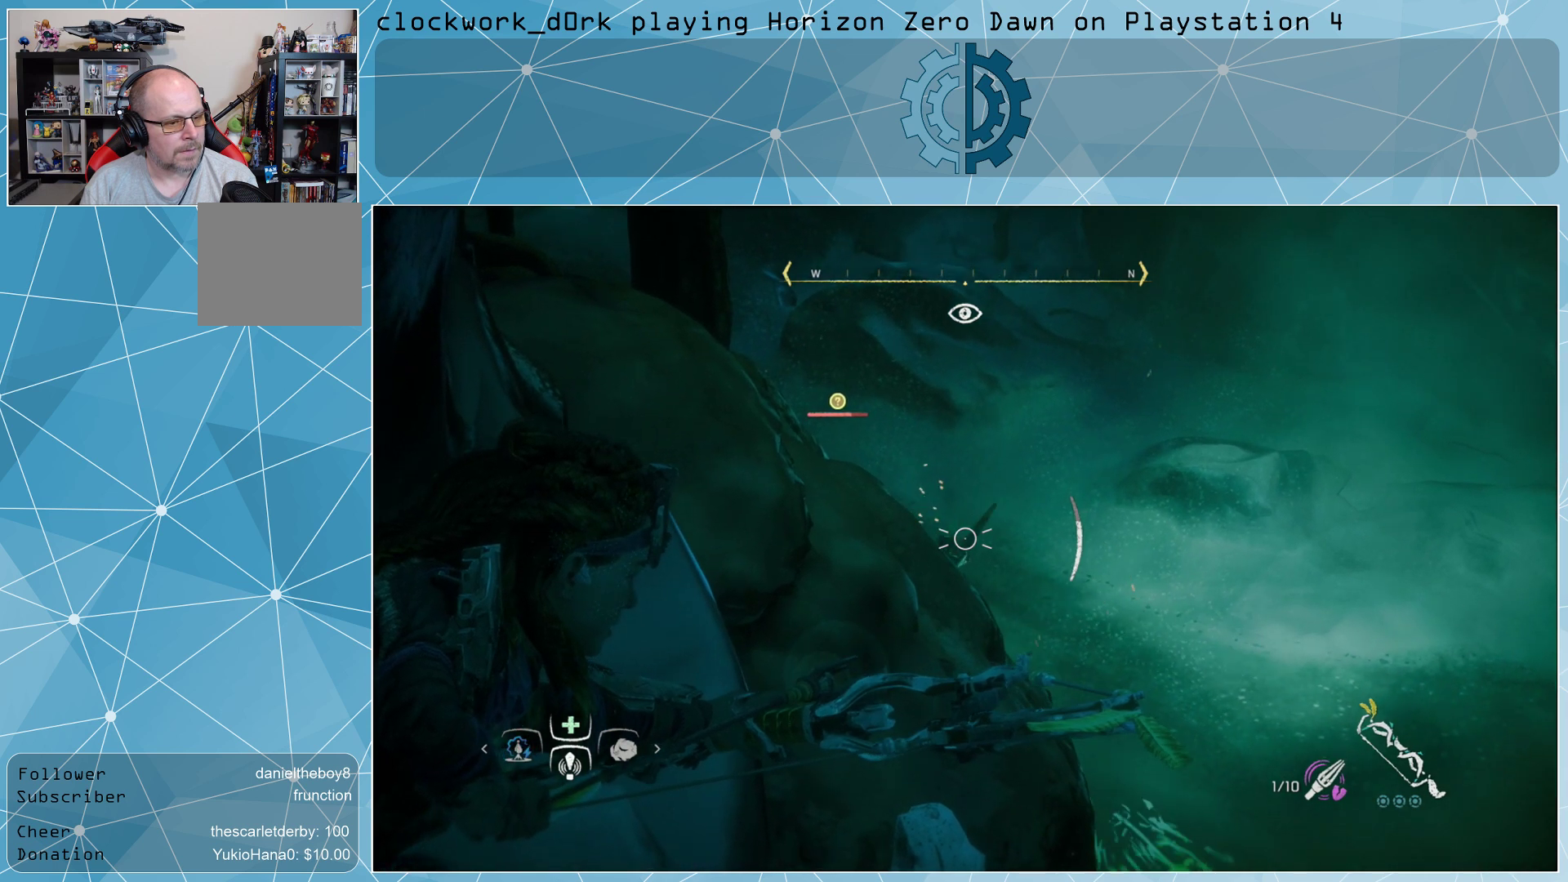
{"buttons": ["L2", "R2"], "left_stick": "center", "right_stick": "down-right", "events": [[500, "right_stick", "down-right"]]}
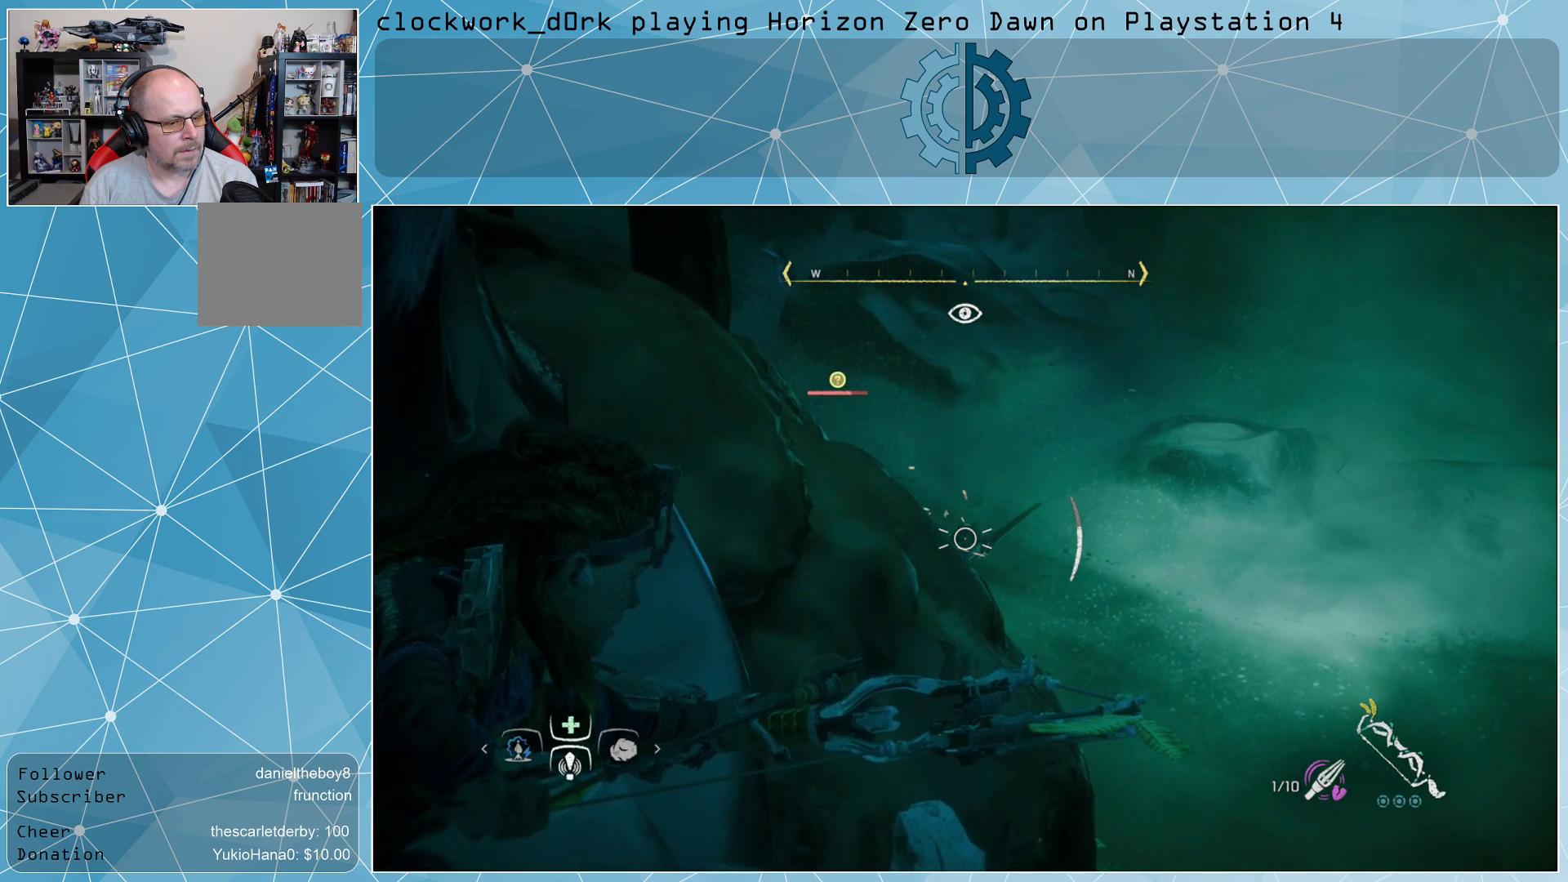
{"buttons": ["L2", "R2"], "left_stick": "center", "right_stick": "center", "events": [[433, "right_stick", "center"]]}
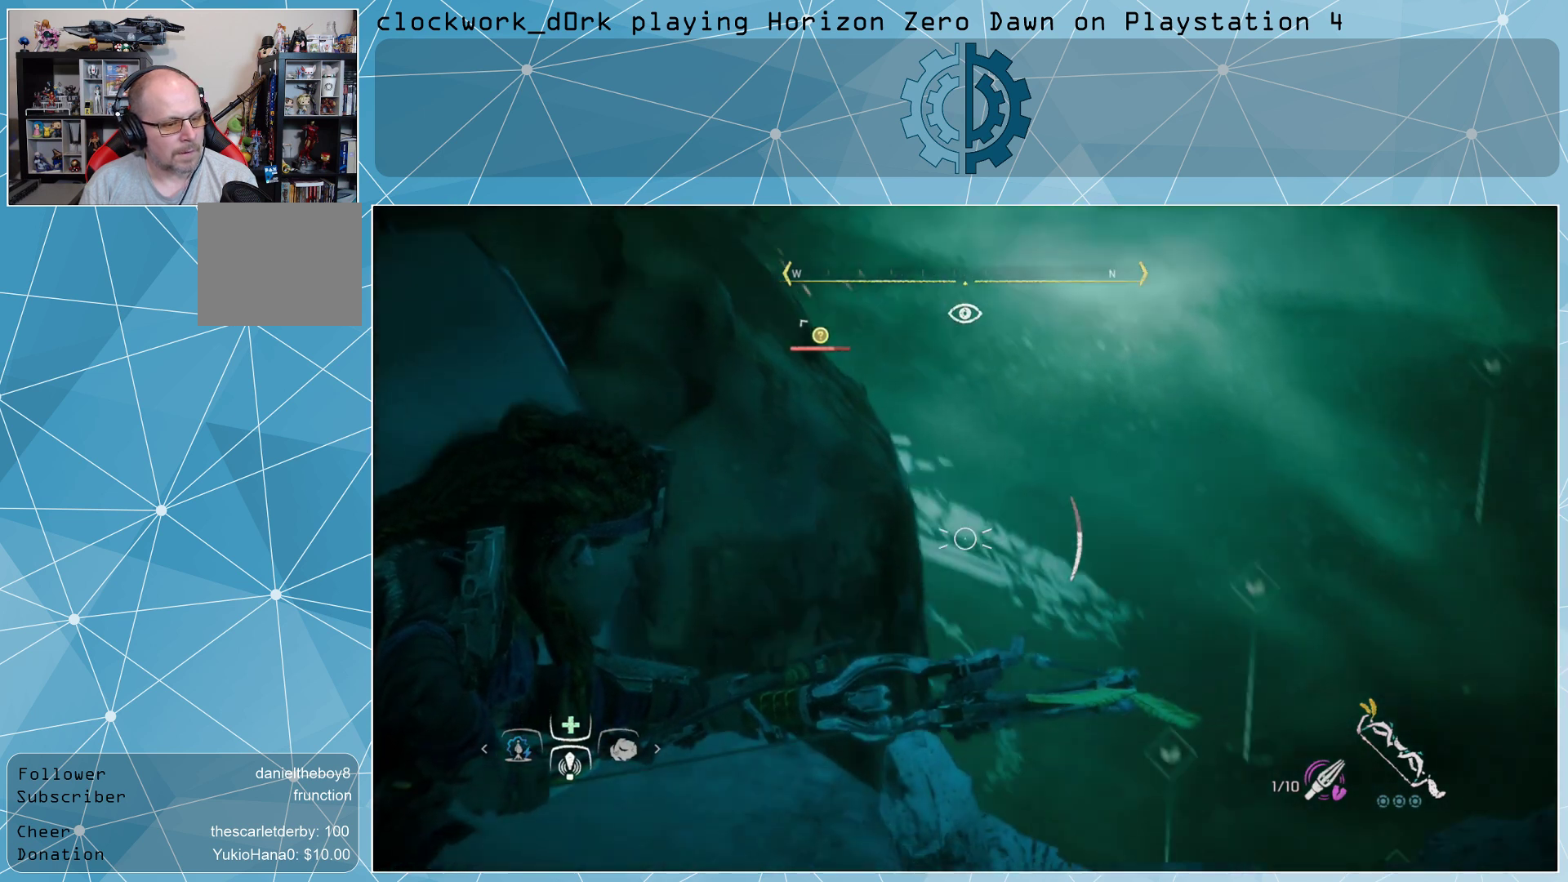
{"buttons": ["L2", "R2"], "left_stick": "center", "right_stick": "center", "events": [[200, "right_stick", "up"], [367, "right_stick", "center"]]}
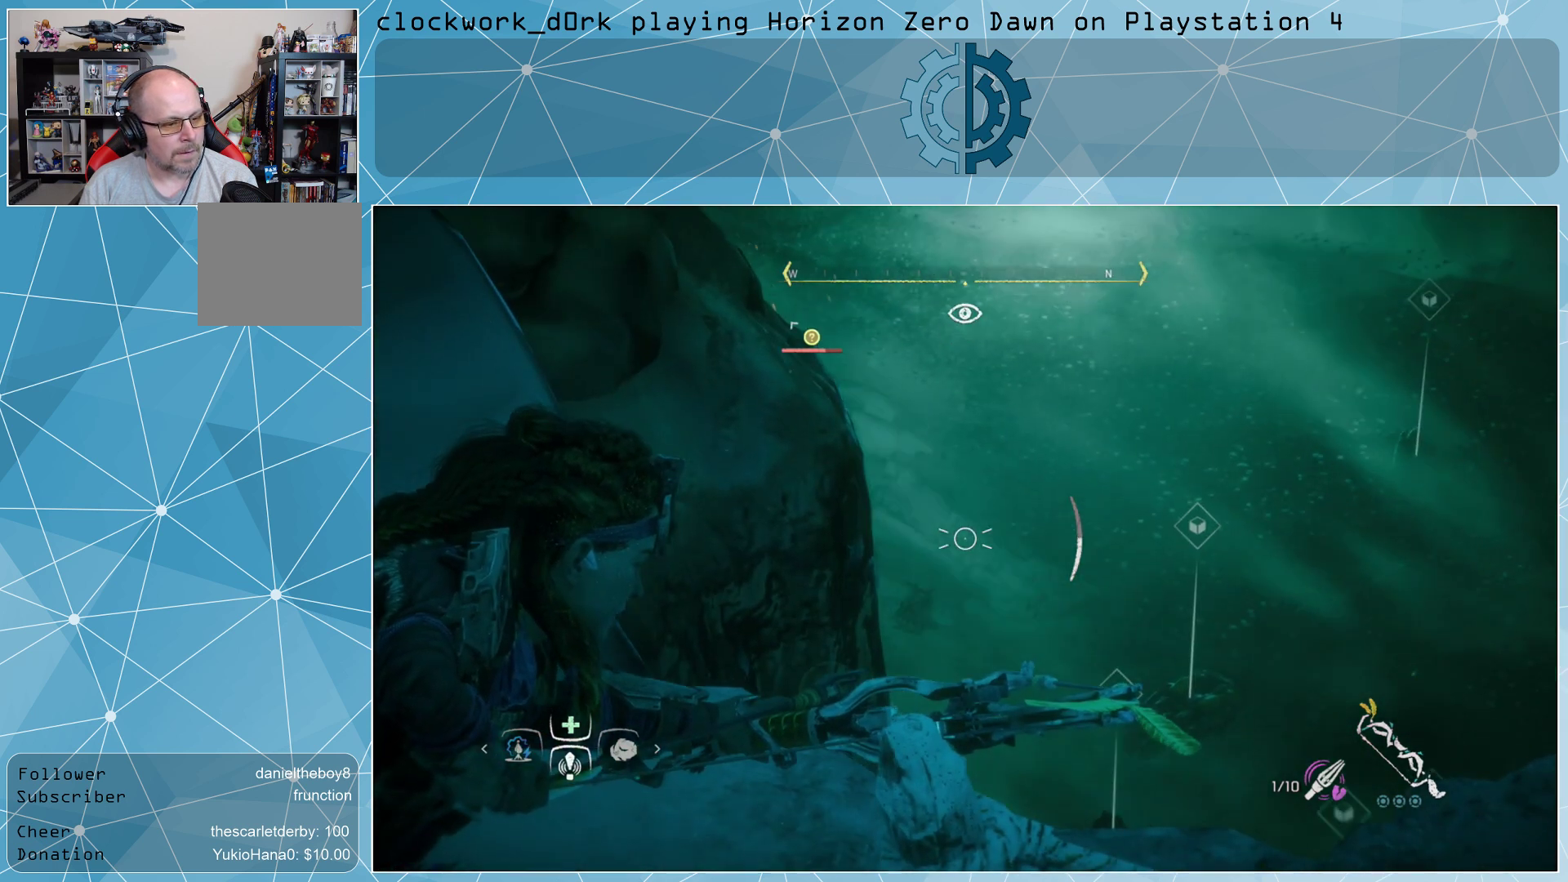
{"buttons": ["L2", "R2"], "left_stick": "center", "right_stick": "center", "events": [[167, "right_stick", "down-left"], [233, "right_stick", "center"]]}
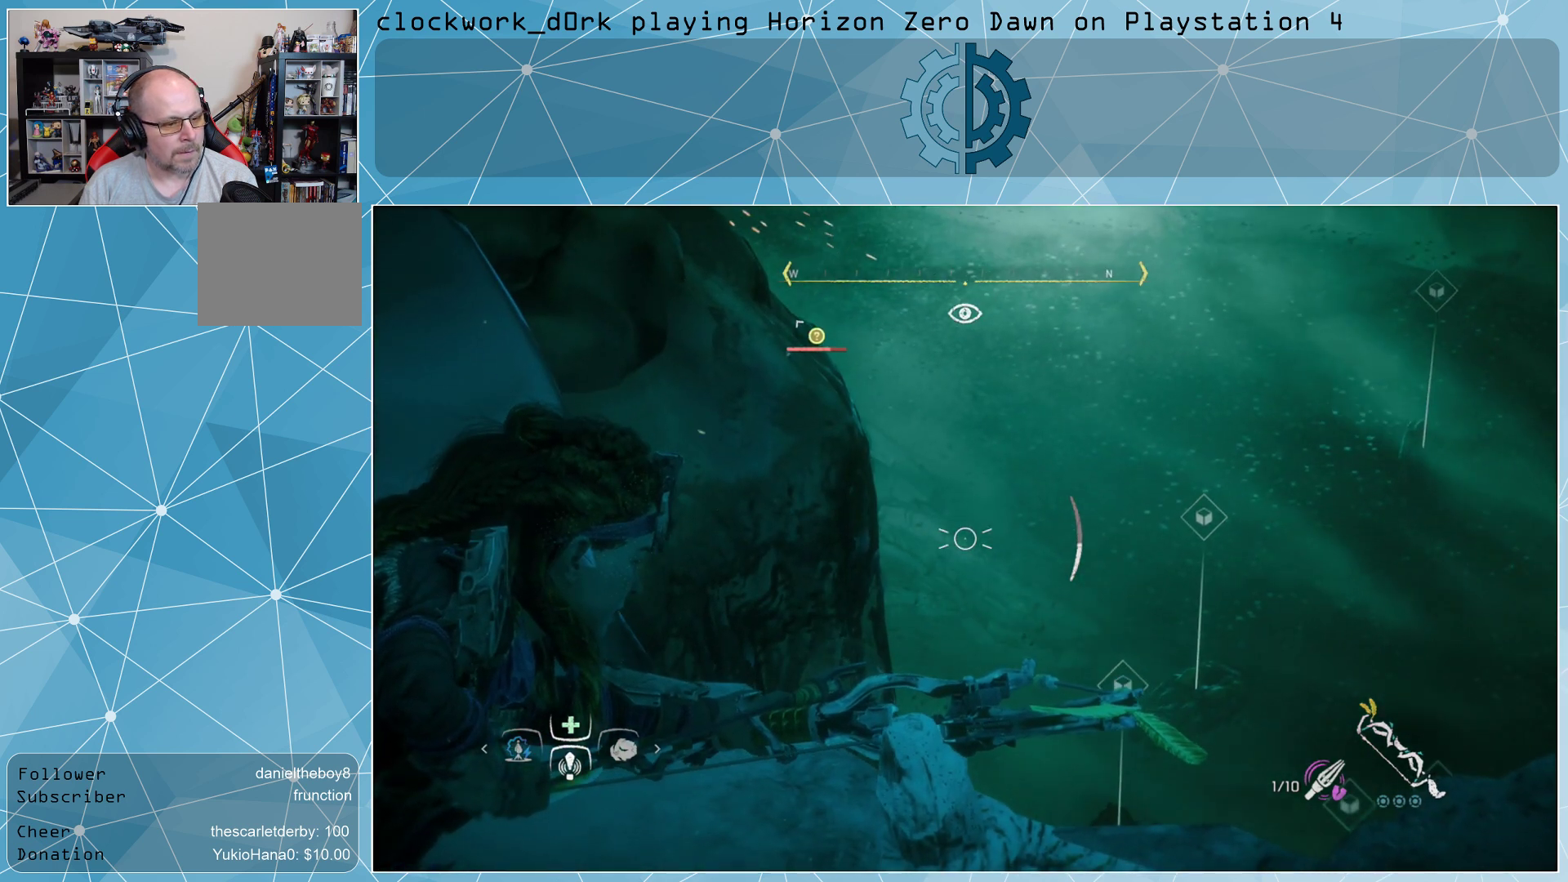
{"buttons": ["L2"], "left_stick": "center", "right_stick": "center", "events": [[467, "R2", "up"]]}
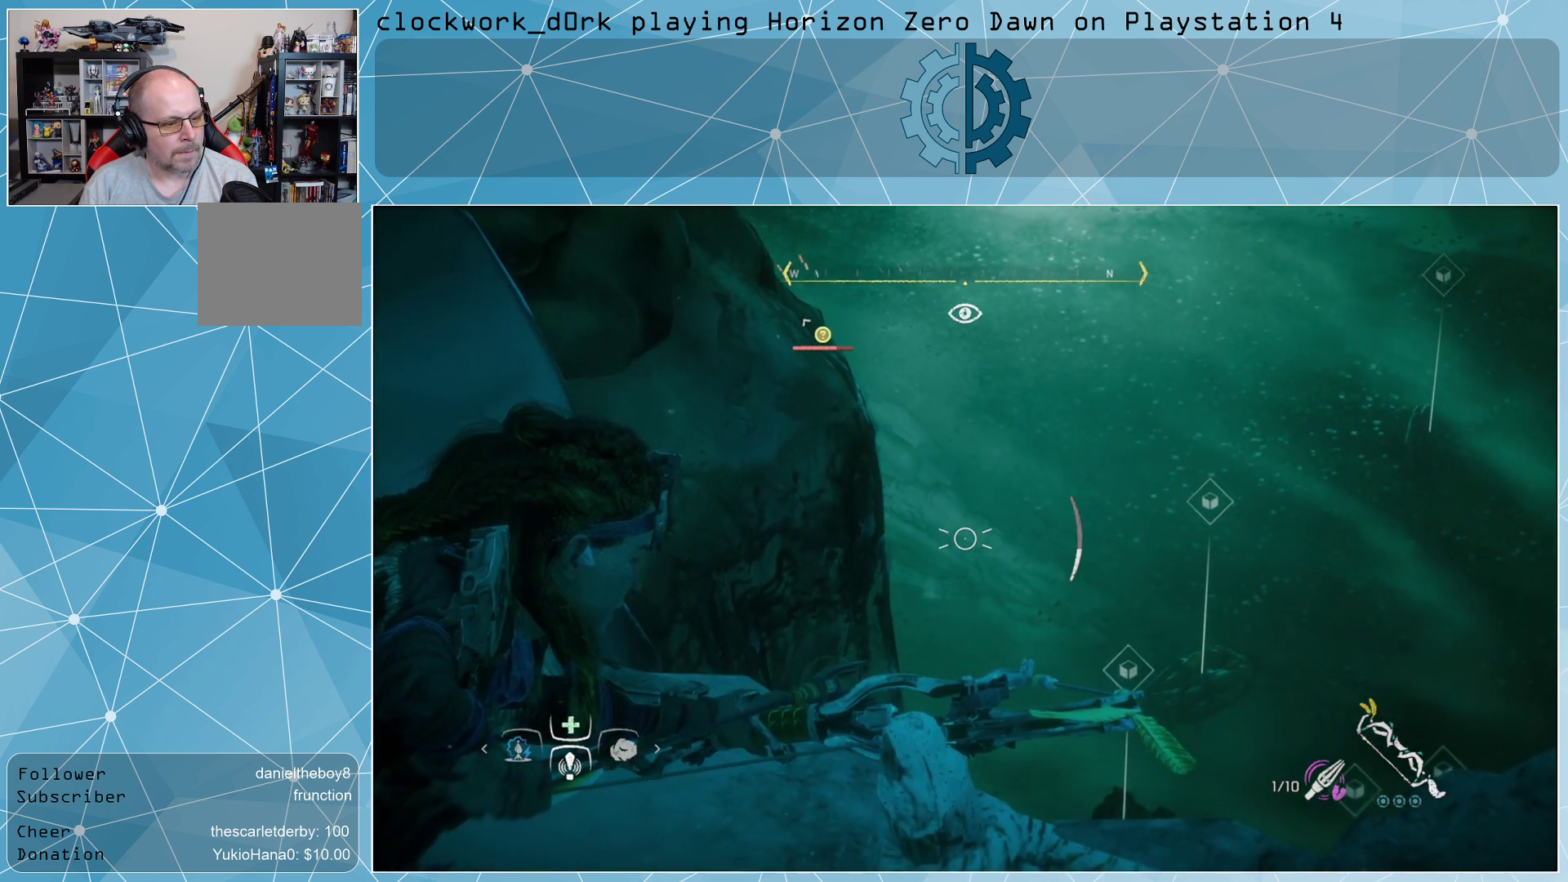
{"buttons": [], "left_stick": "center", "right_stick": "center", "events": [[467, "L2", "up"]]}
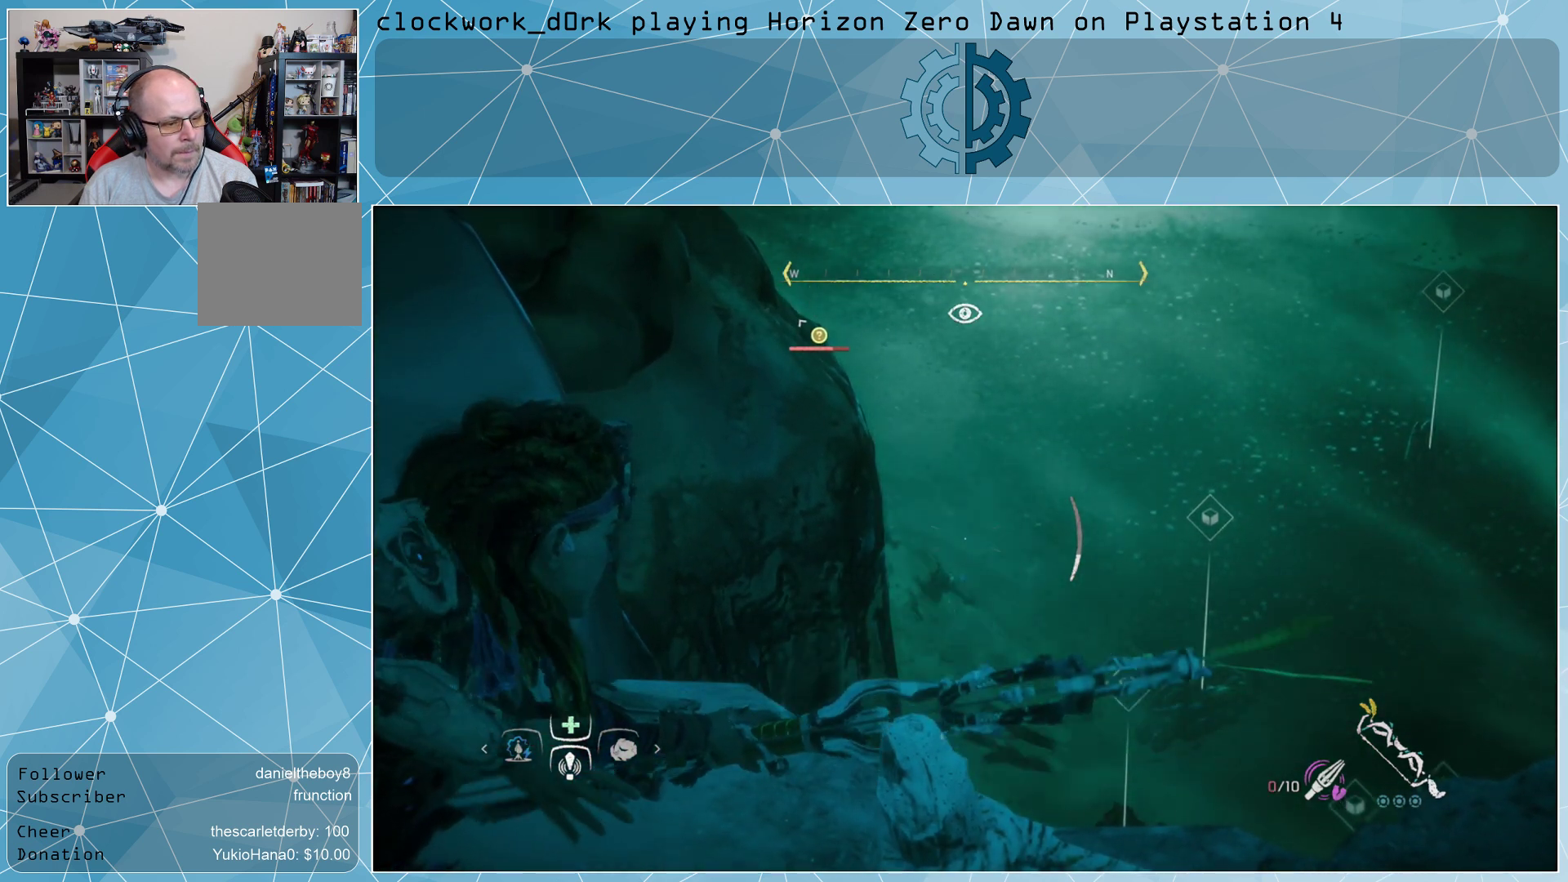
{"buttons": [], "left_stick": "left", "right_stick": "center", "events": [[67, "left_stick", "left"]]}
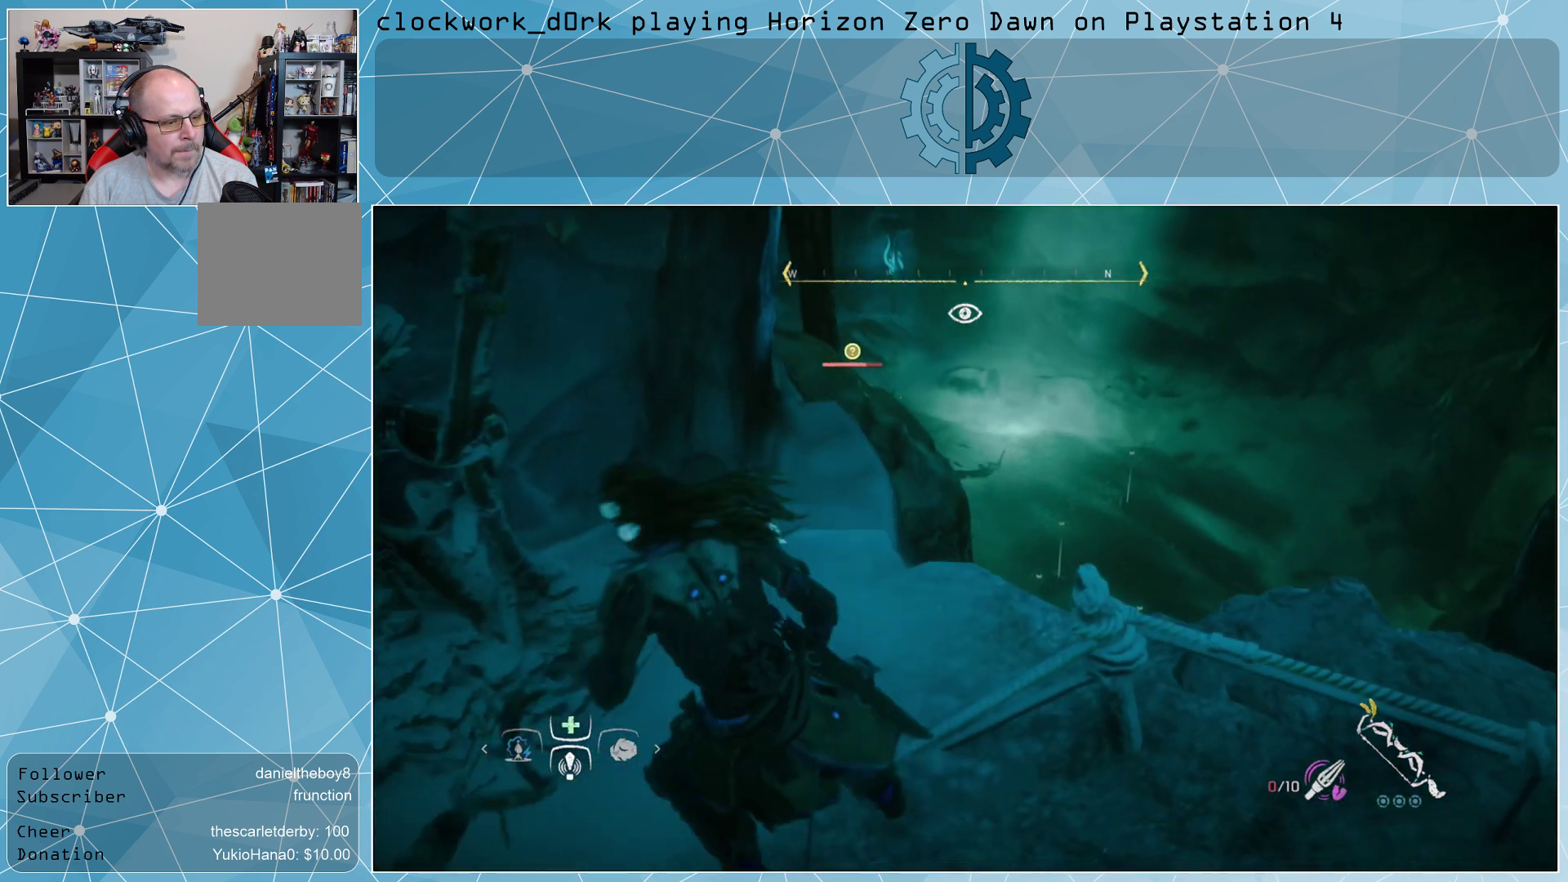
{"buttons": [], "left_stick": "center", "right_stick": "center", "events": [[167, "left_stick", "center"]]}
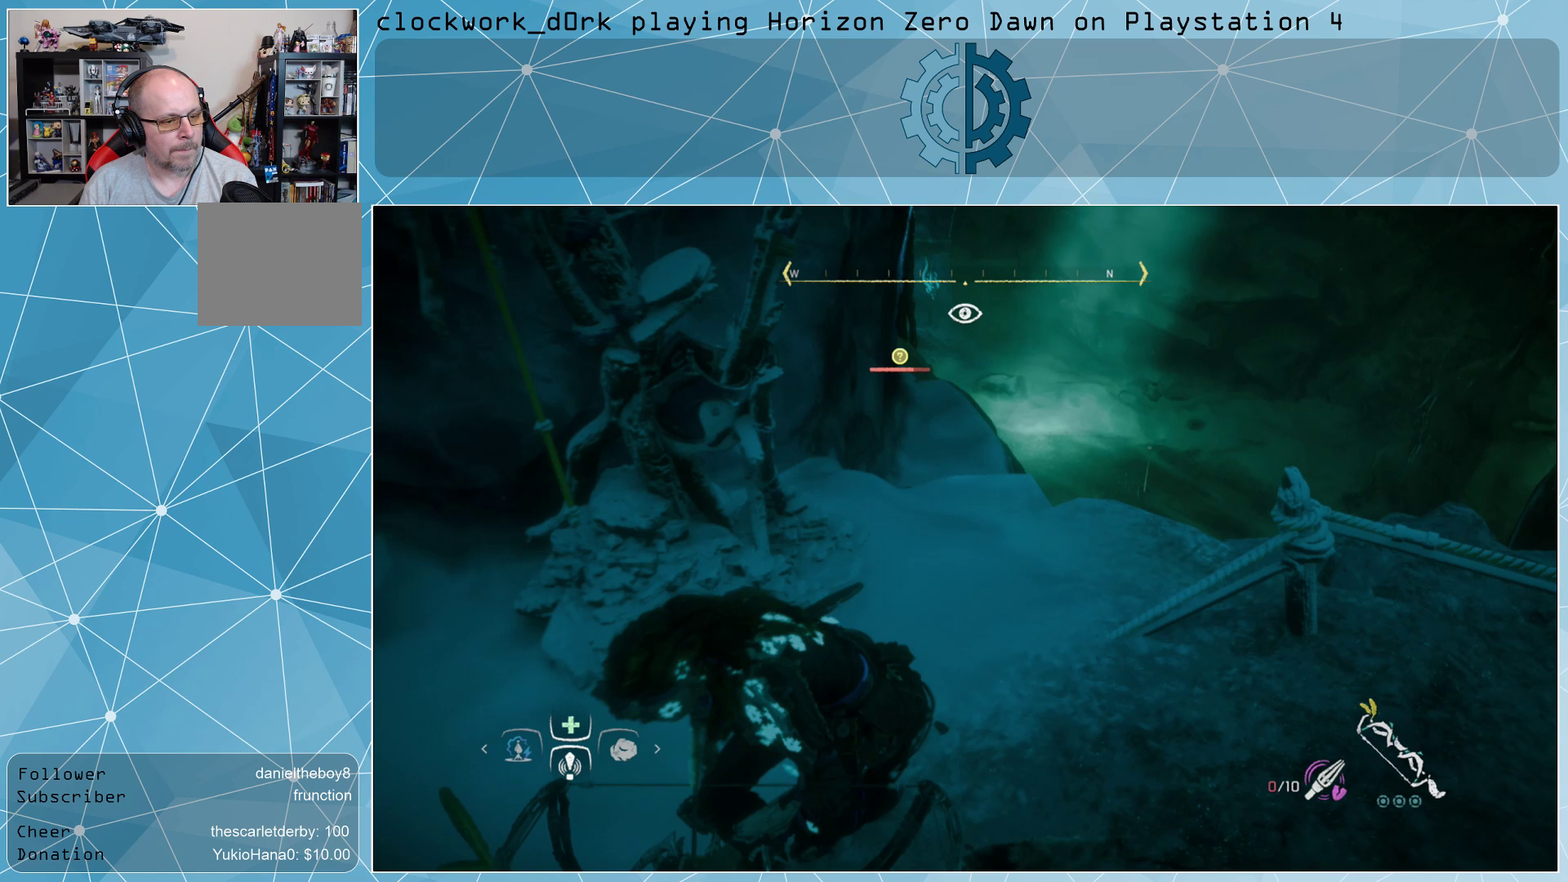
{"buttons": [], "left_stick": "up", "right_stick": "center", "events": [[367, "left_stick", "up"]]}
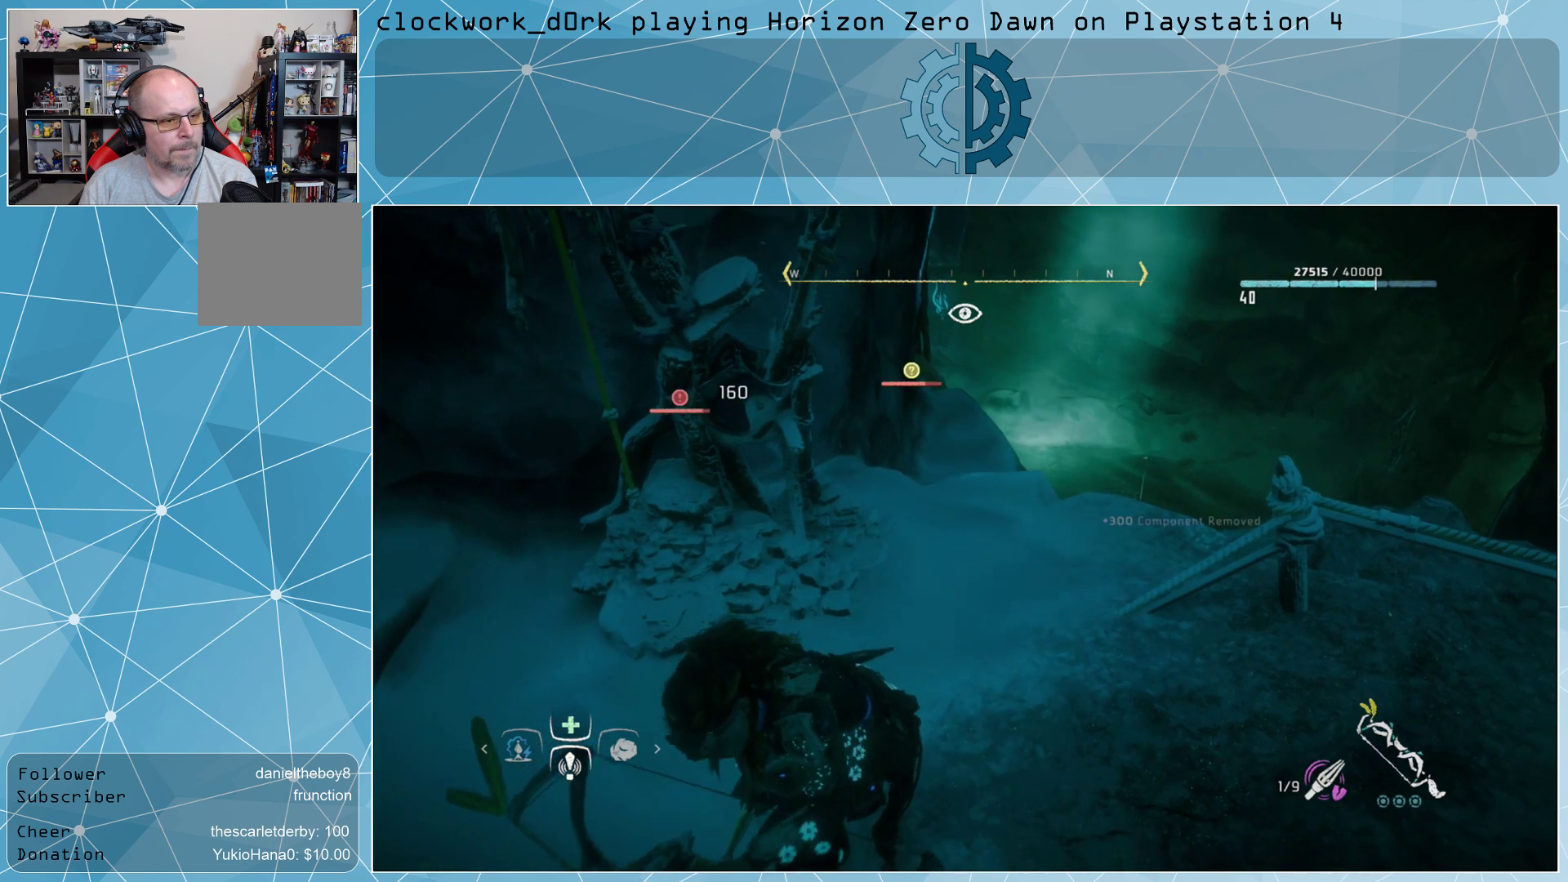
{"buttons": [], "left_stick": "center", "right_stick": "center", "events": [[67, "left_stick", "center"]]}
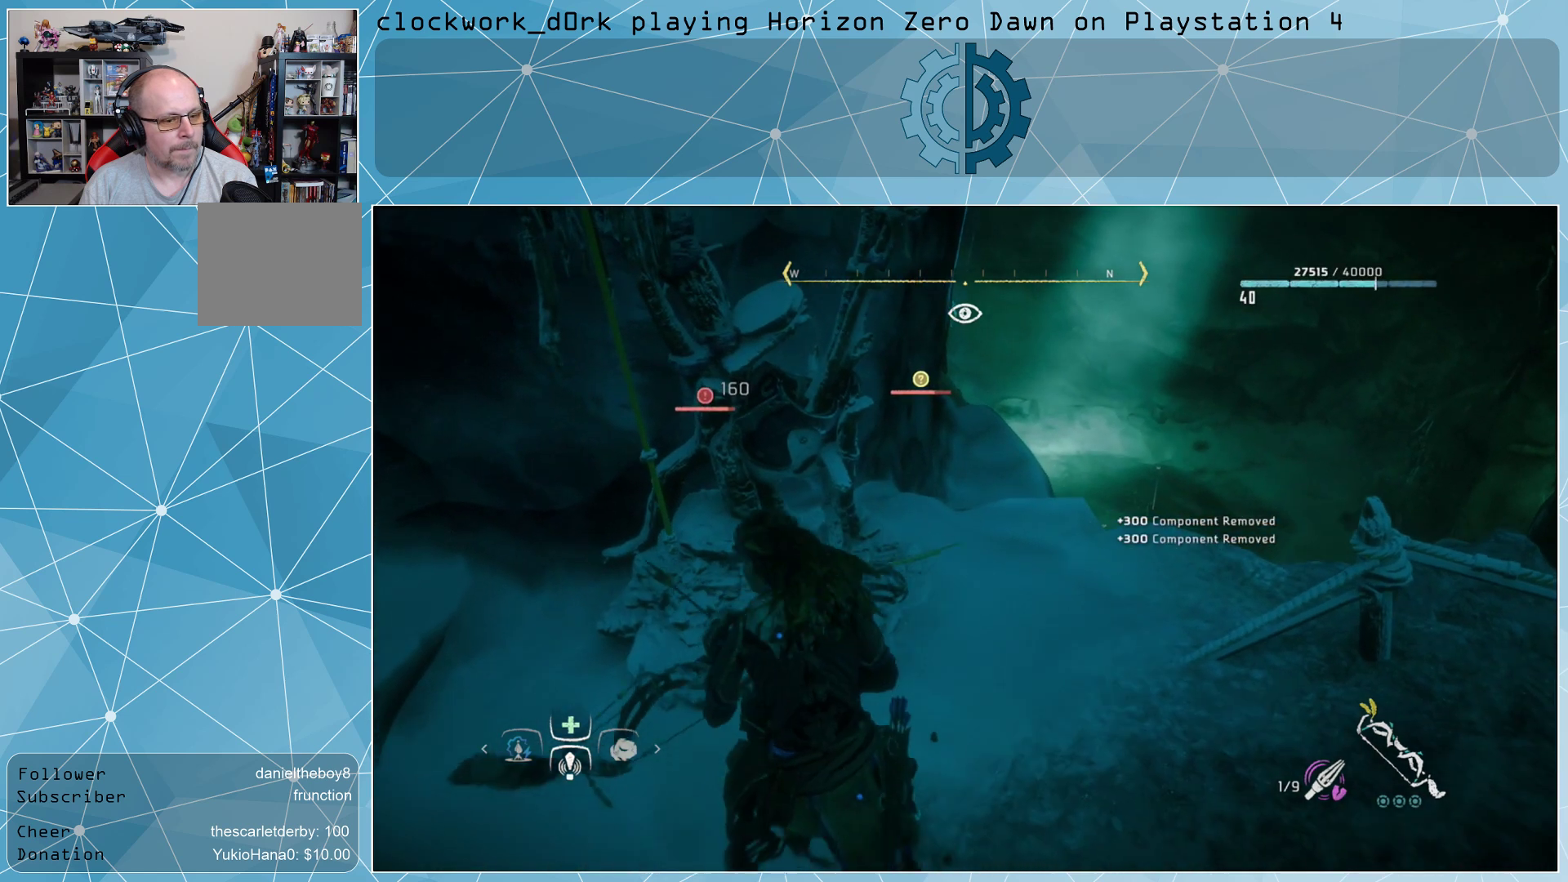
{"buttons": [], "left_stick": "center", "right_stick": "center", "events": [[133, "right_stick", "left"], [400, "right_stick", "center"]]}
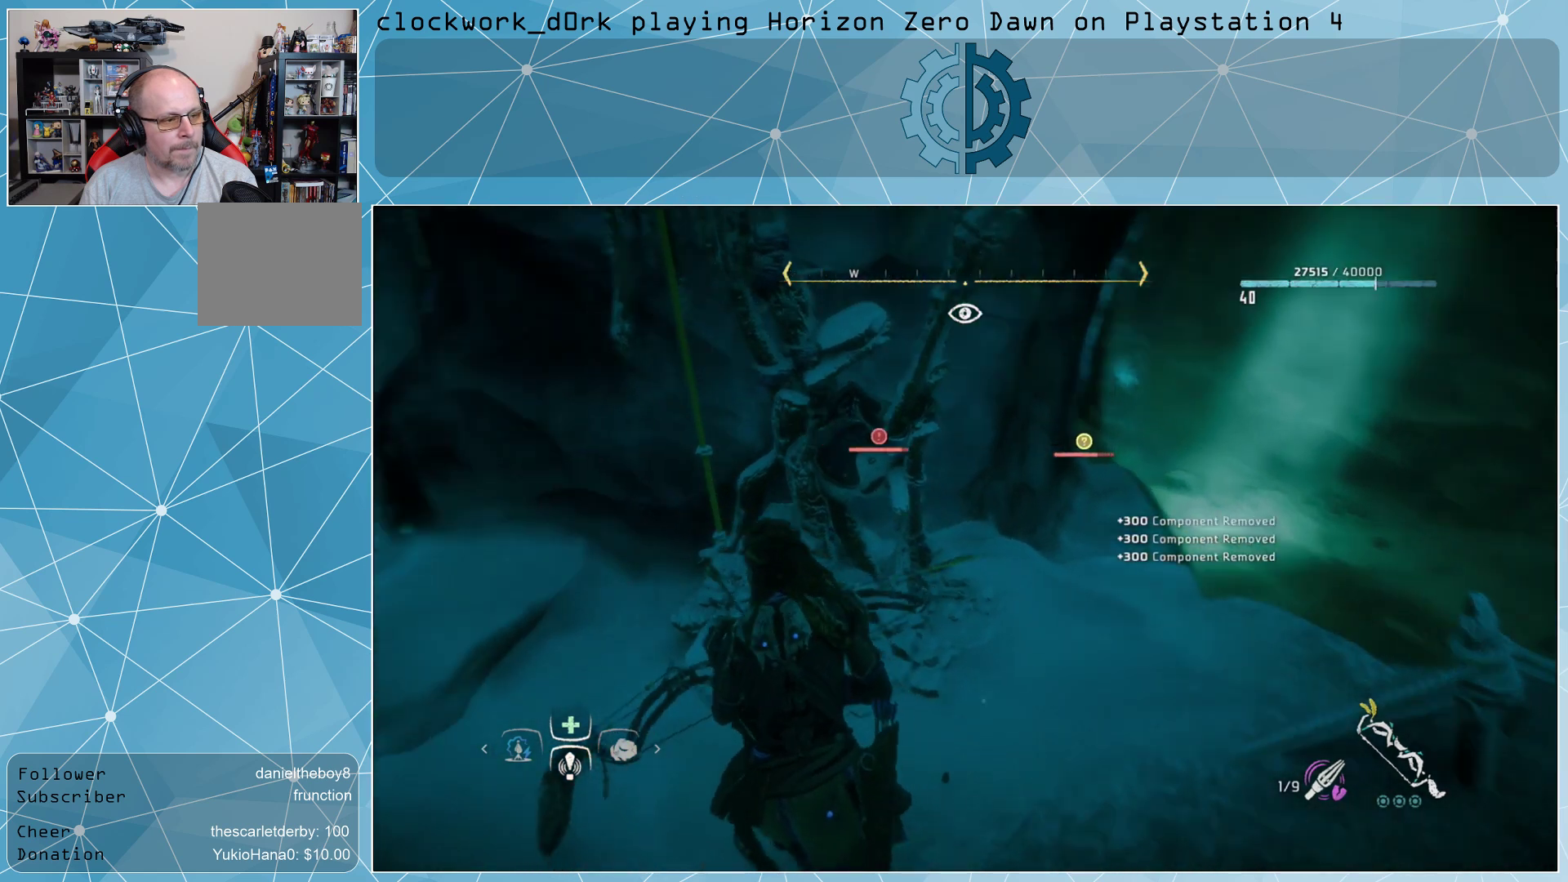
{"buttons": [], "left_stick": "up-left", "right_stick": "center", "events": [[300, "left_stick", "left"], [500, "left_stick", "up-left"]]}
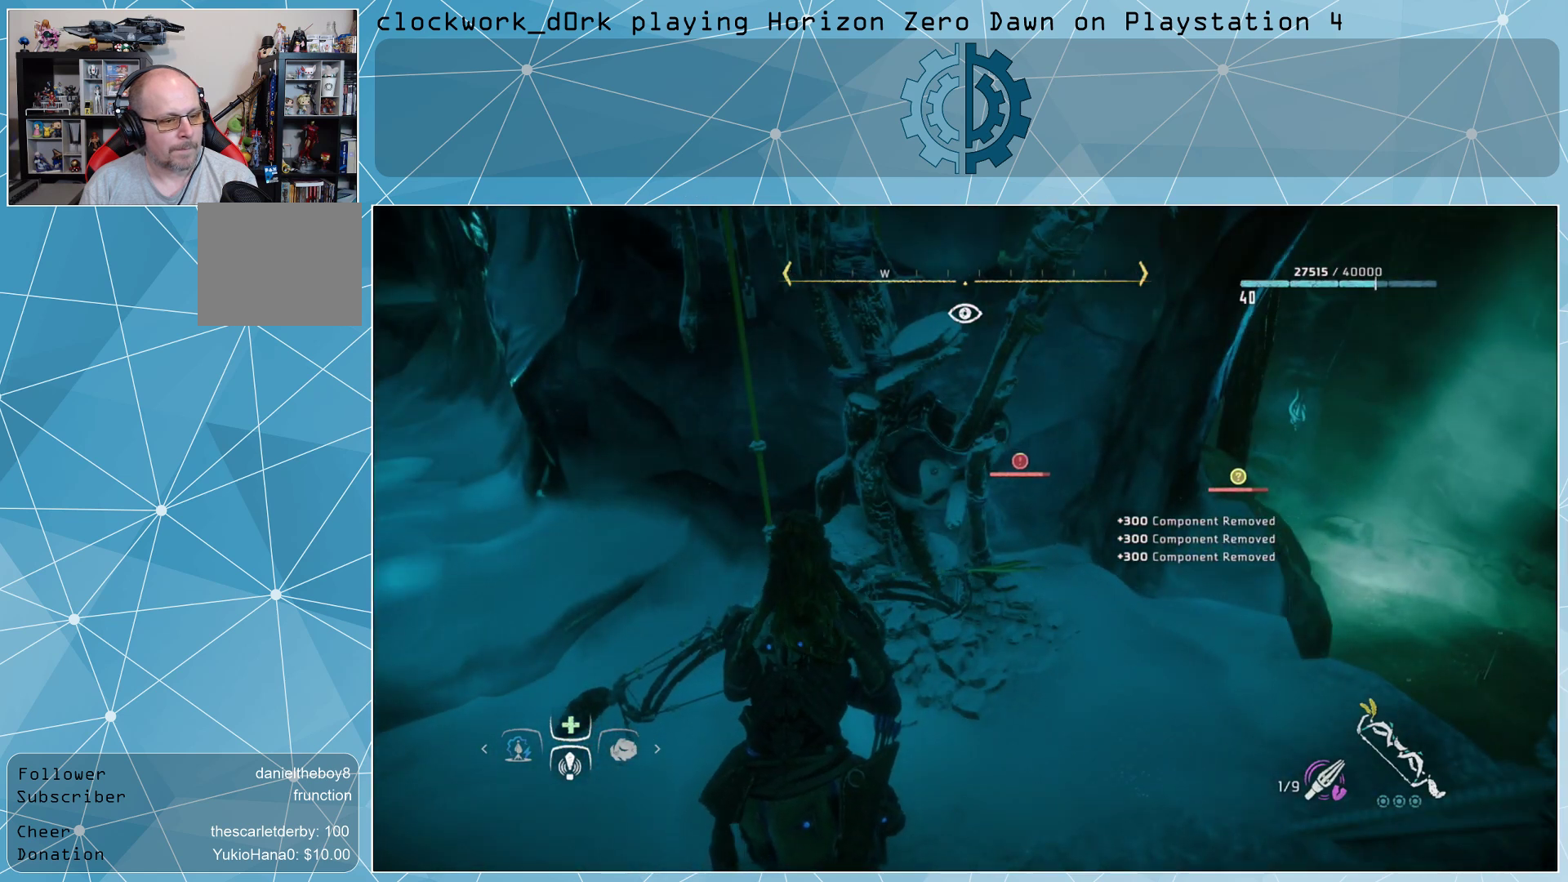
{"buttons": [], "left_stick": "center", "right_stick": "center", "events": [[200, "left_stick", "center"]]}
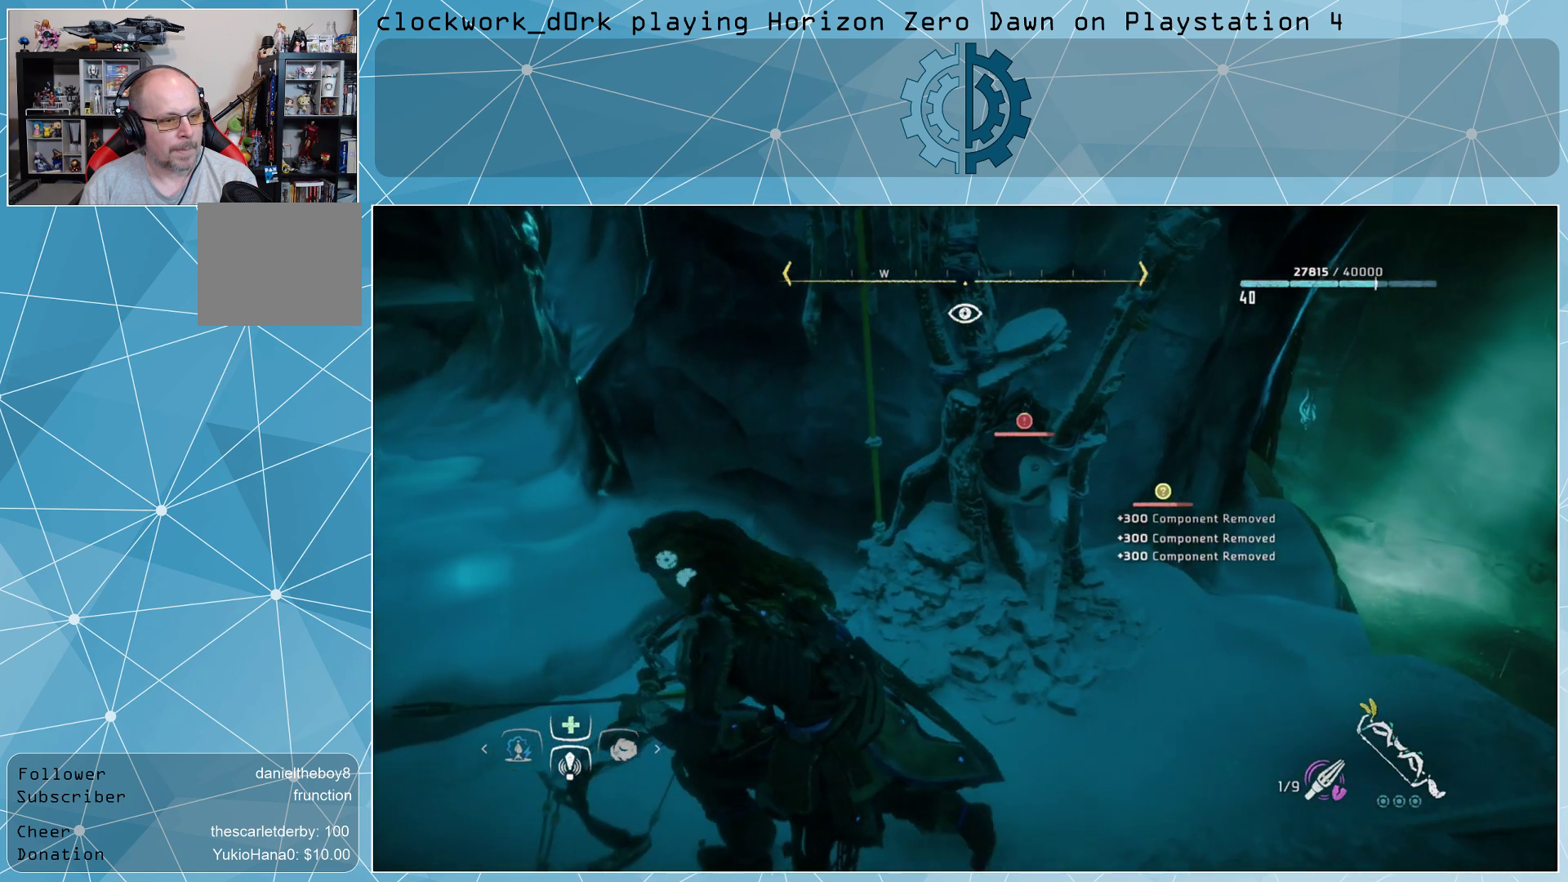
{"buttons": [], "left_stick": "up-left", "right_stick": "center", "events": [[467, "left_stick", "up-left"]]}
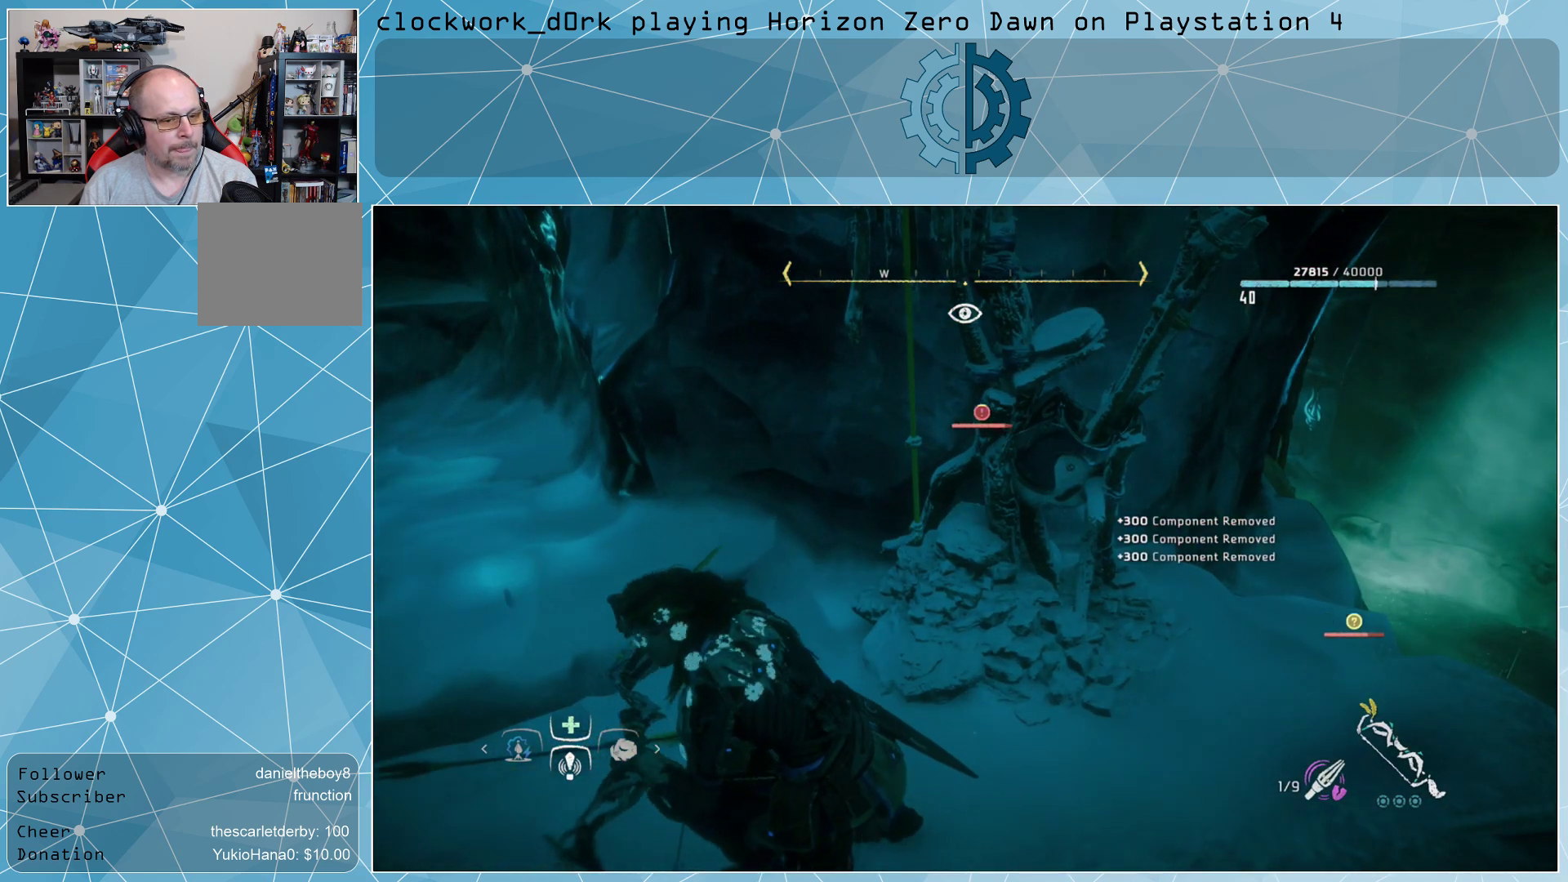
{"buttons": [], "left_stick": "center", "right_stick": "center", "events": [[233, "left_stick", "center"]]}
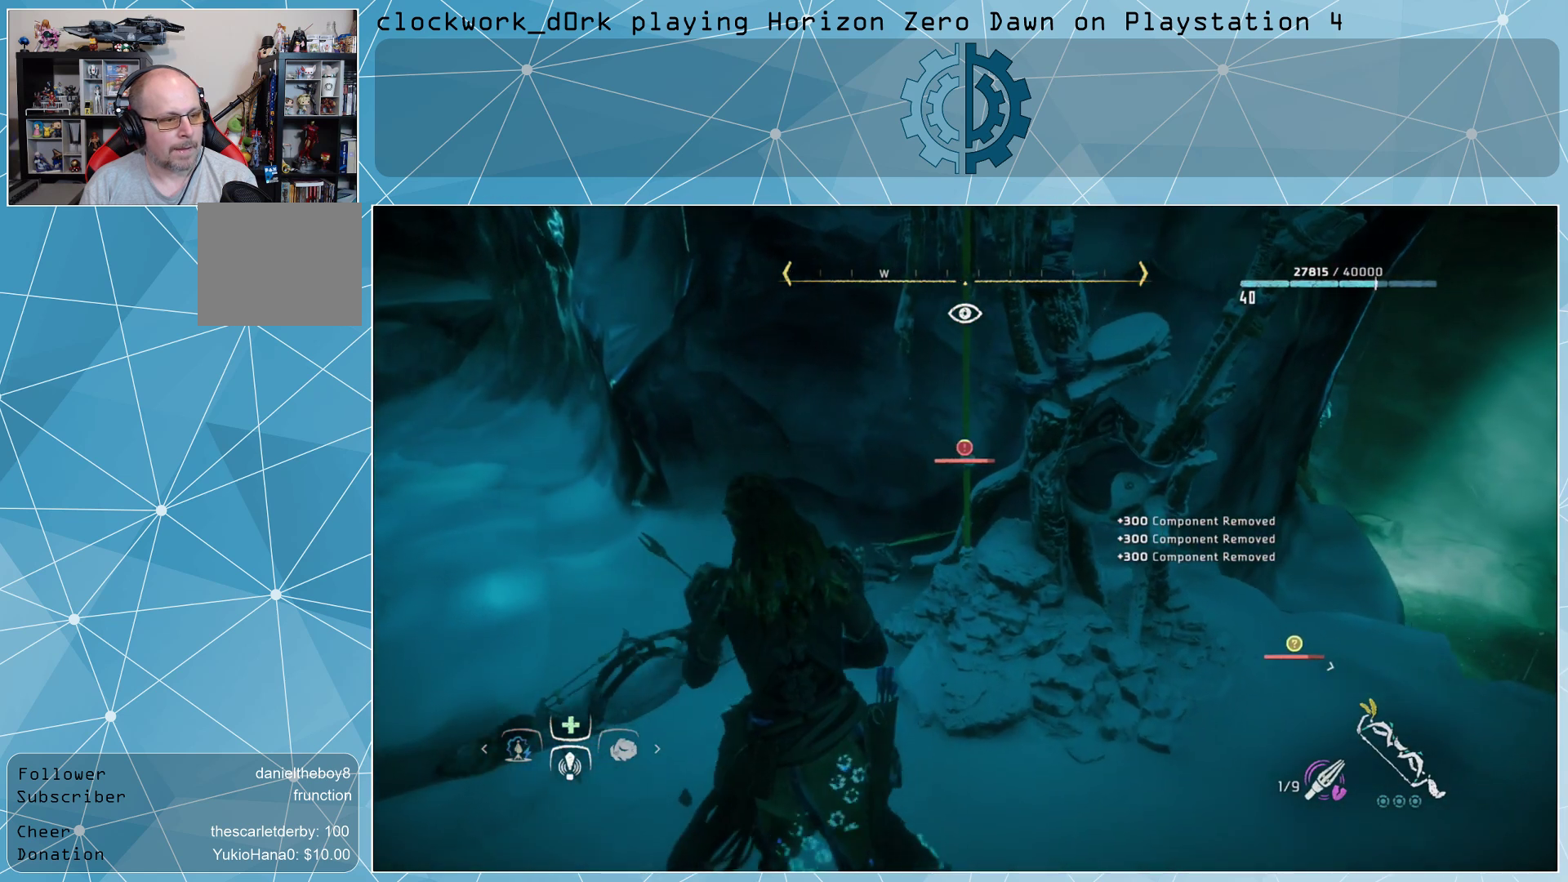
{"buttons": [], "left_stick": "center", "right_stick": "right", "events": [[367, "right_stick", "right"]]}
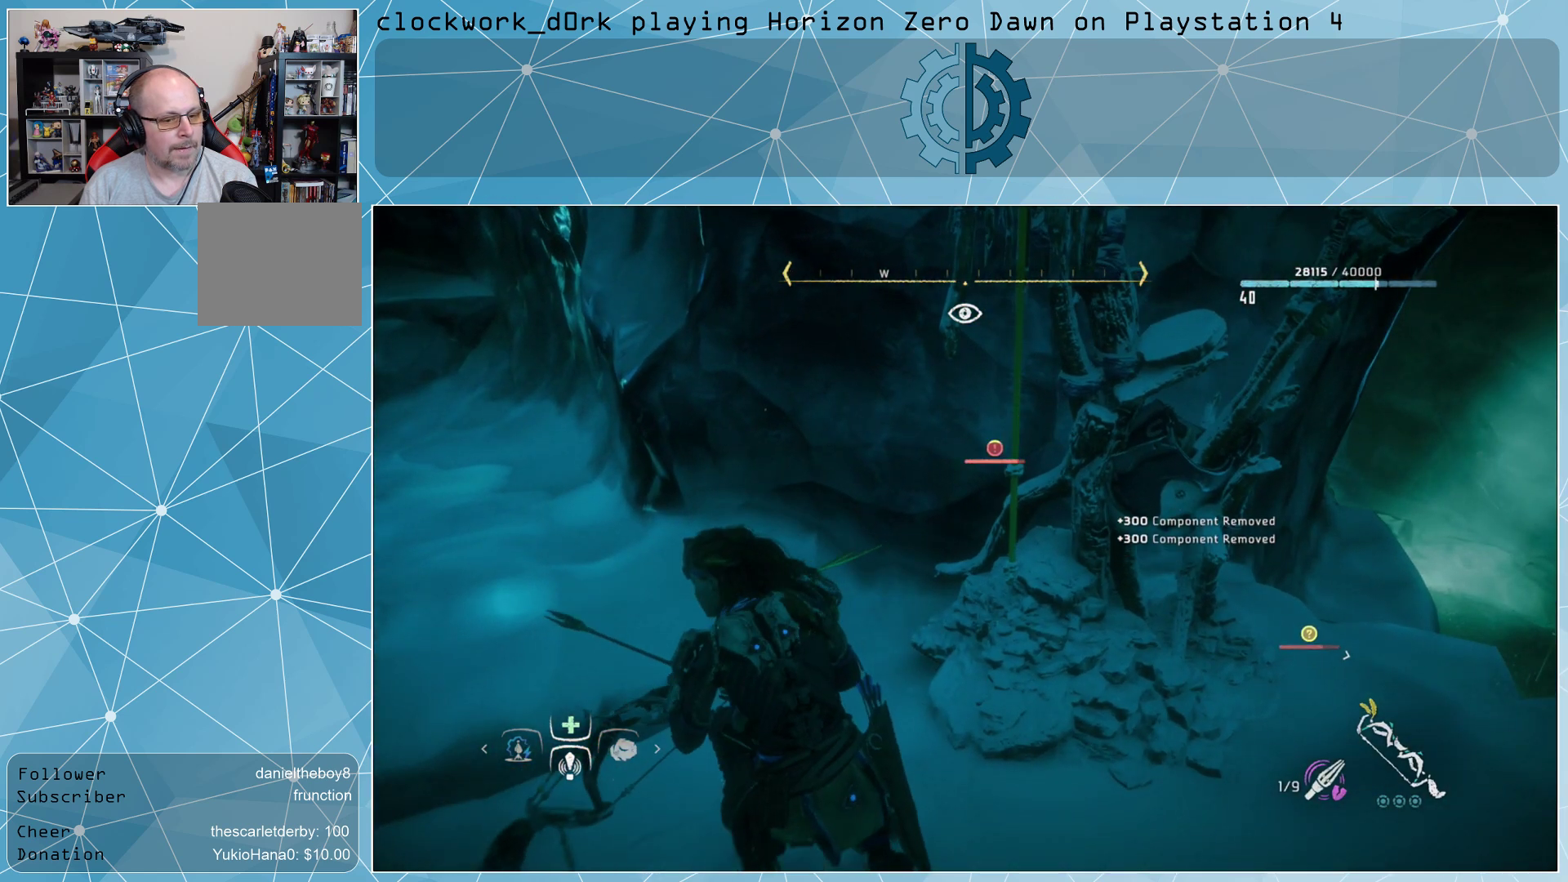
{"buttons": [], "left_stick": "center", "right_stick": "center", "events": [[167, "right_stick", "center"]]}
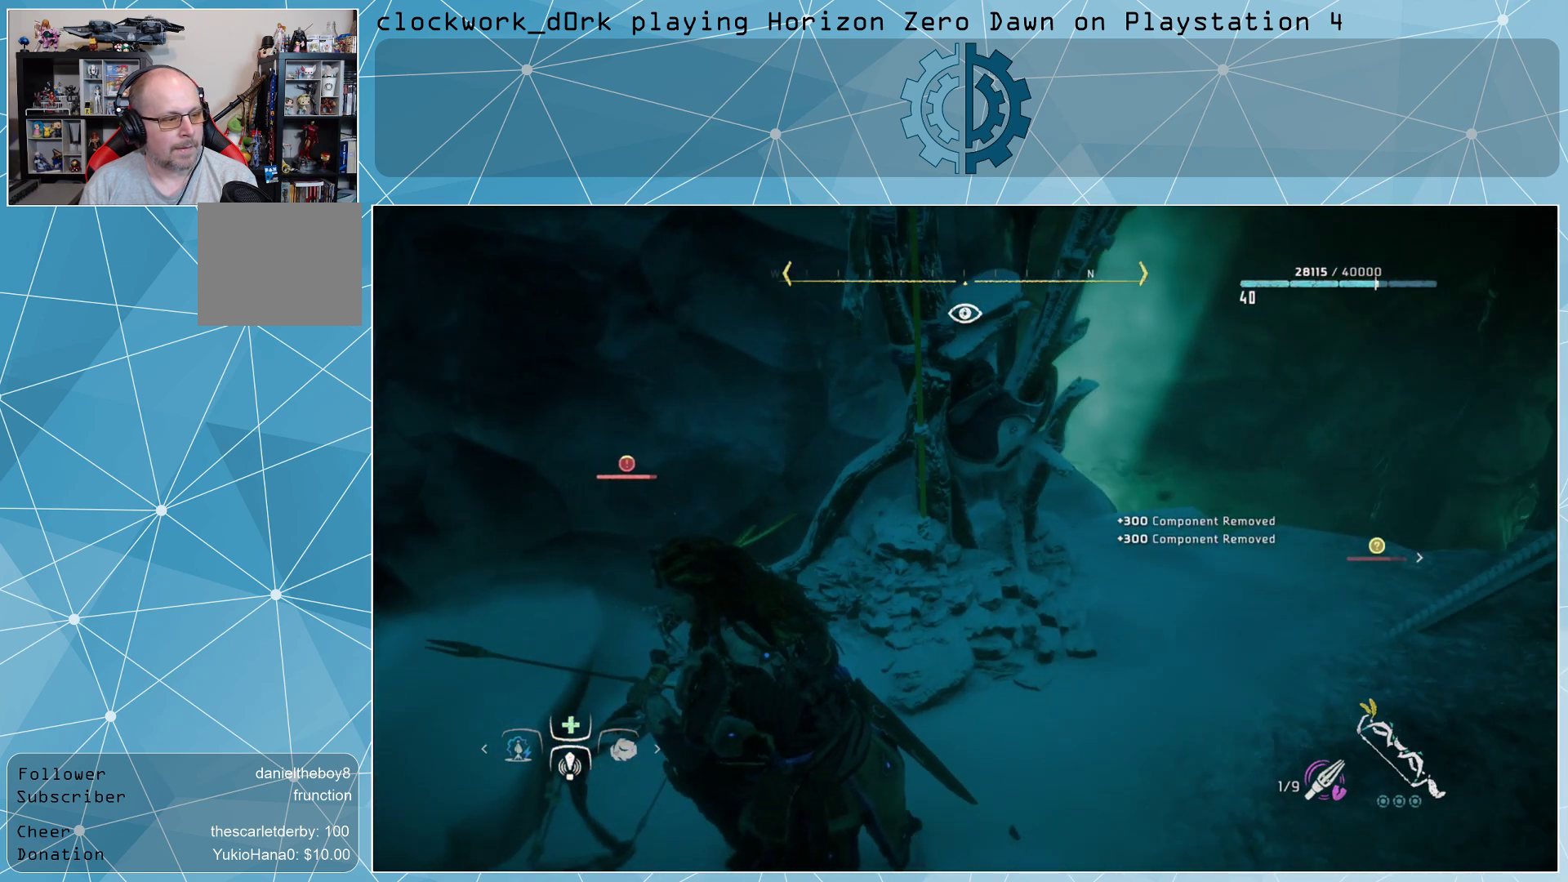
{"buttons": [], "left_stick": "center", "right_stick": "center", "events": []}